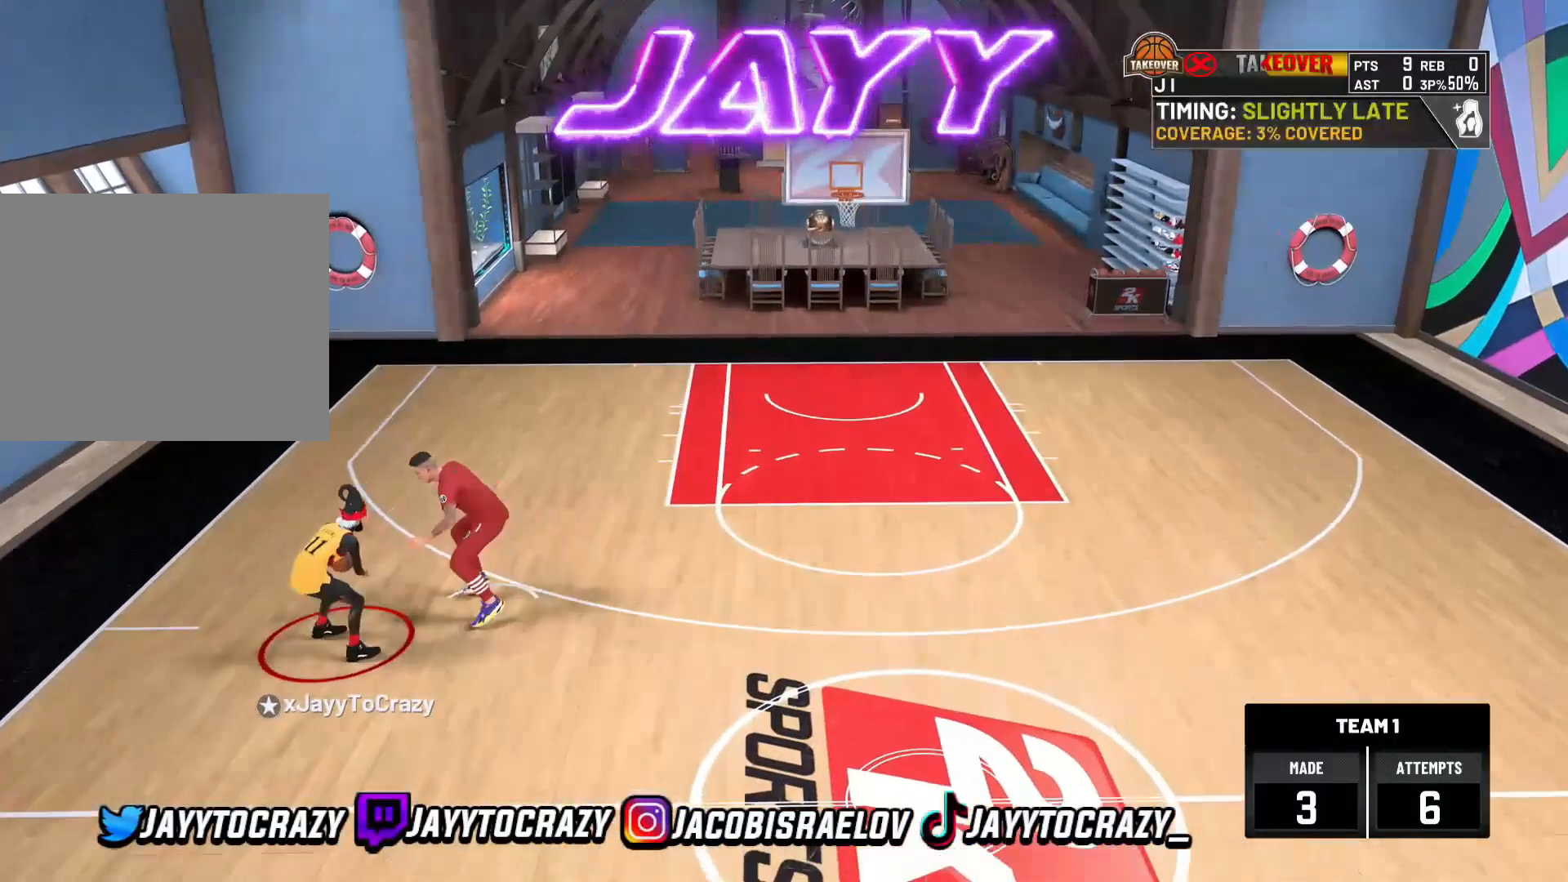
Gameplay with a controller (PlayStation layout); each line is a JSON object with the inputs held at the frame after it. "events" lists button and stick changes between this image and that frame as [ms after this image, input, new state], when the widget could be followed in between.
{"buttons": [], "left_stick": "center", "right_stick": "center", "events": [[480, "R2", "up"], [480, "left_stick", "center"]]}
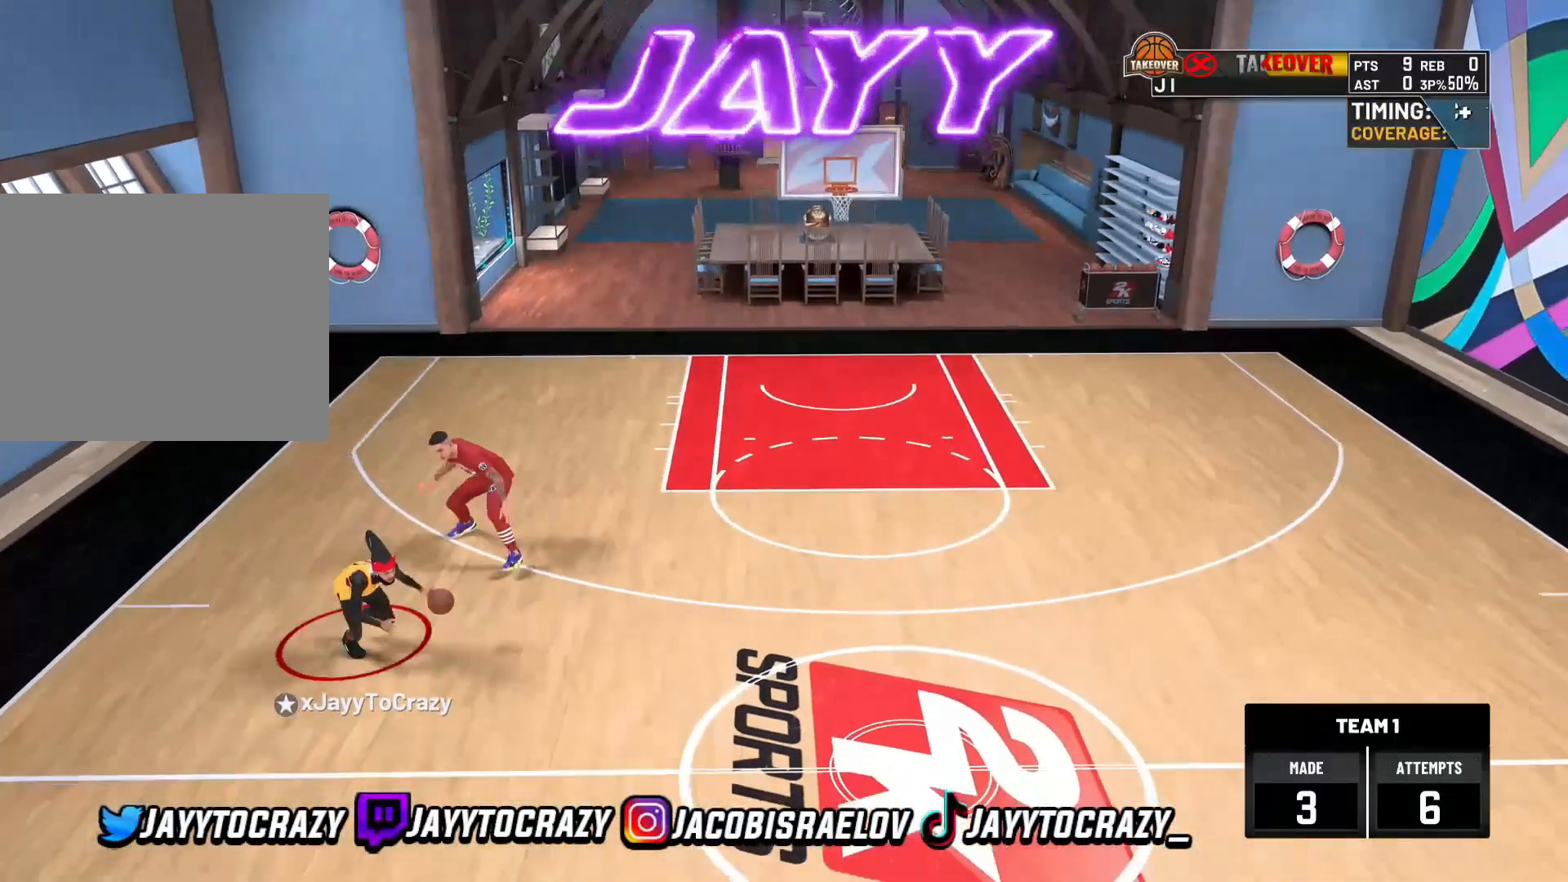
{"buttons": [], "left_stick": "right", "right_stick": "center", "events": [[200, "left_stick", "right"]]}
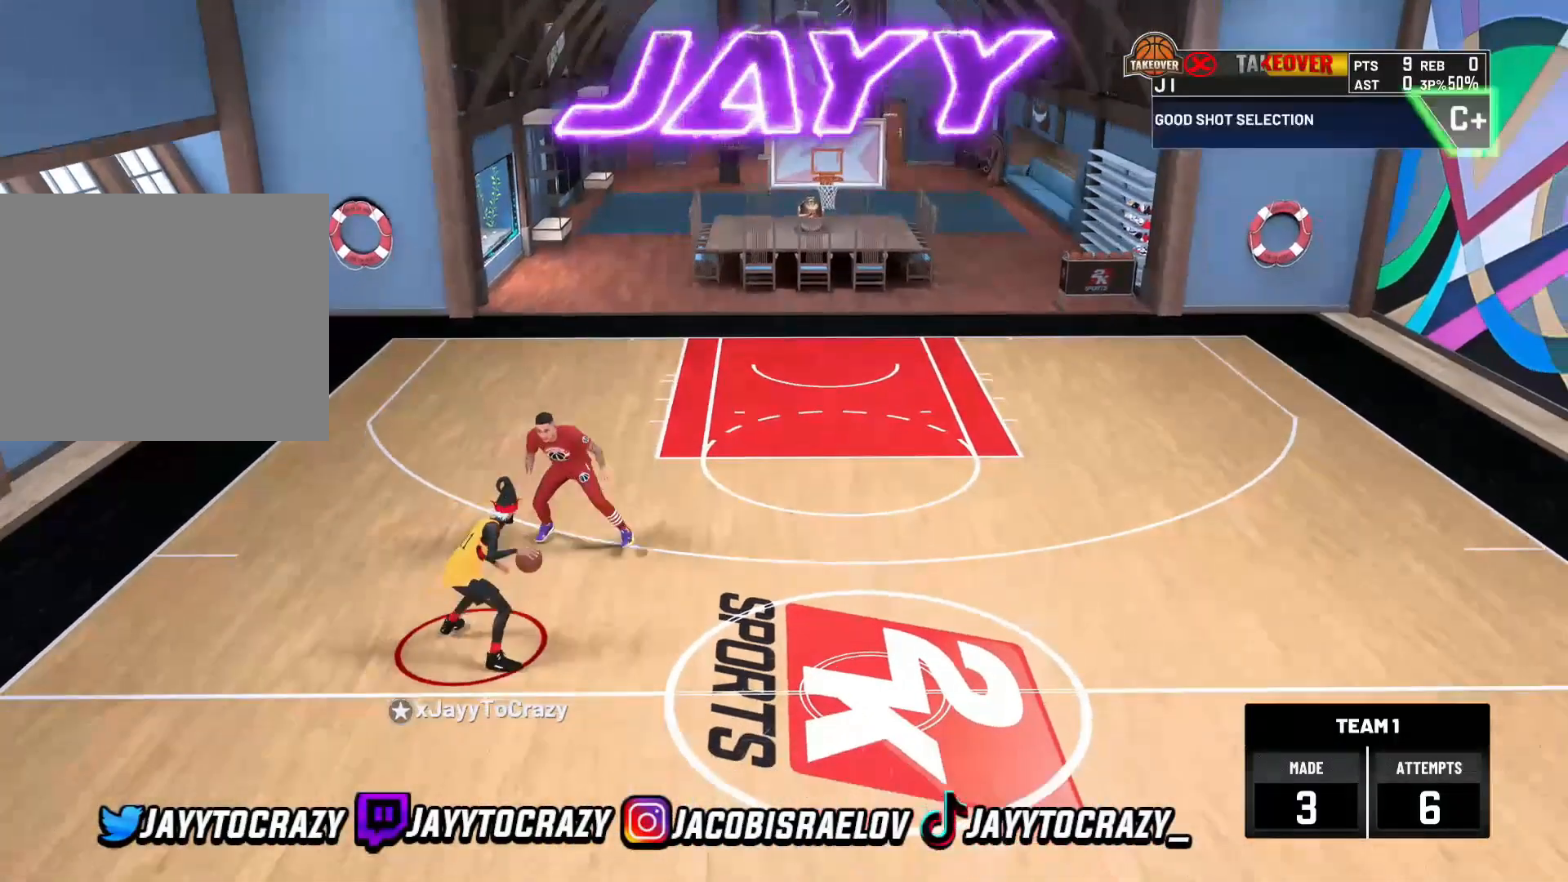
{"buttons": [], "left_stick": "center", "right_stick": "up-left", "events": [[160, "left_stick", "center"], [440, "right_stick", "up-left"]]}
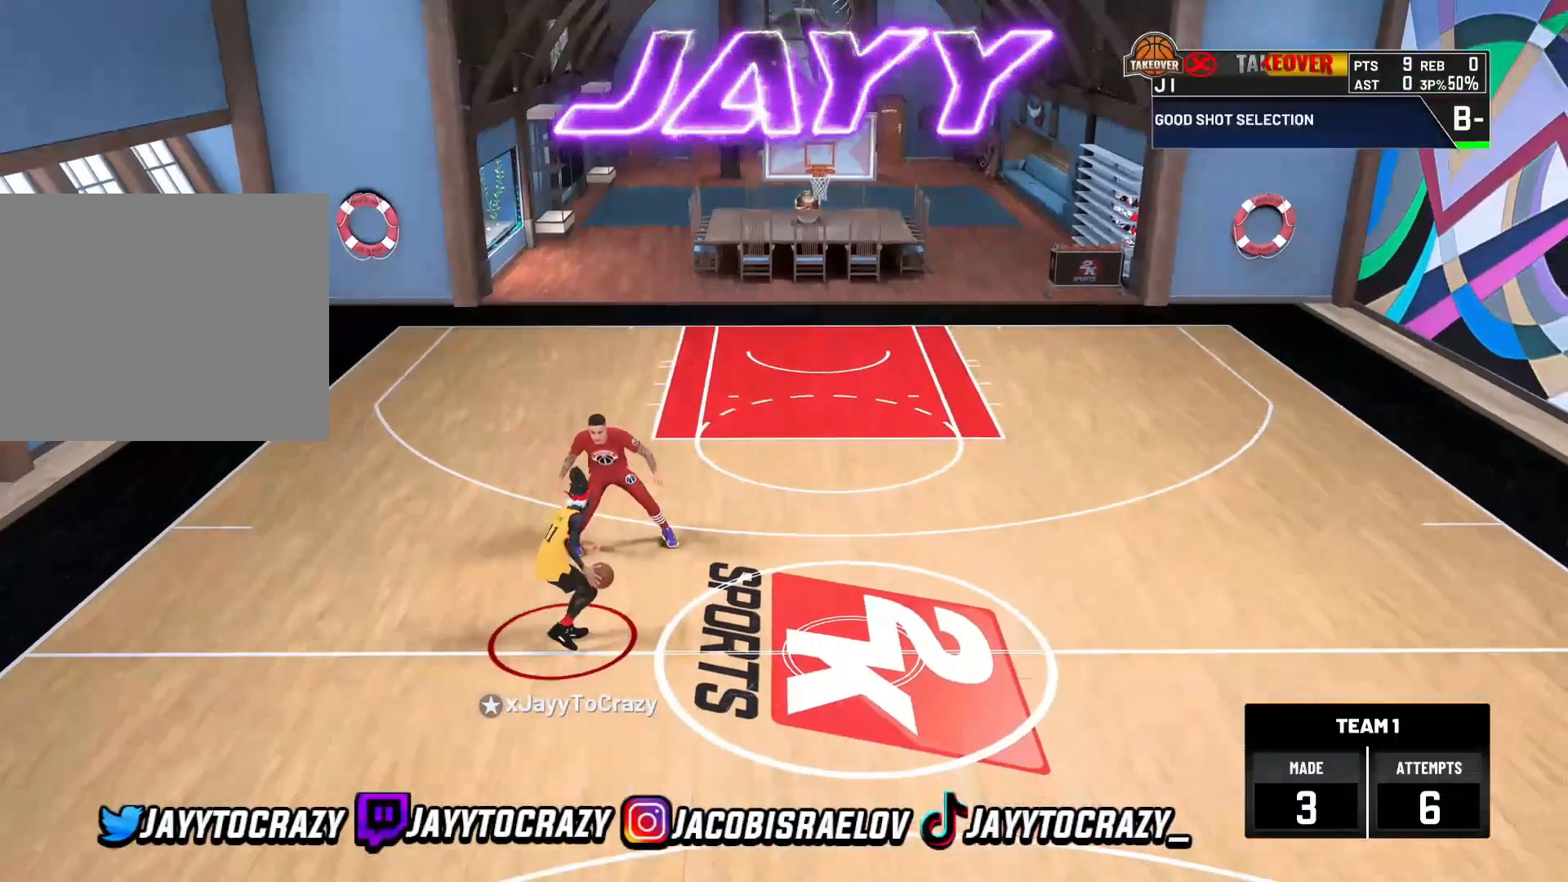
{"buttons": ["R2"], "left_stick": "up-right", "right_stick": "center", "events": [[40, "right_stick", "center"], [200, "R2", "down"], [200, "left_stick", "up-right"]]}
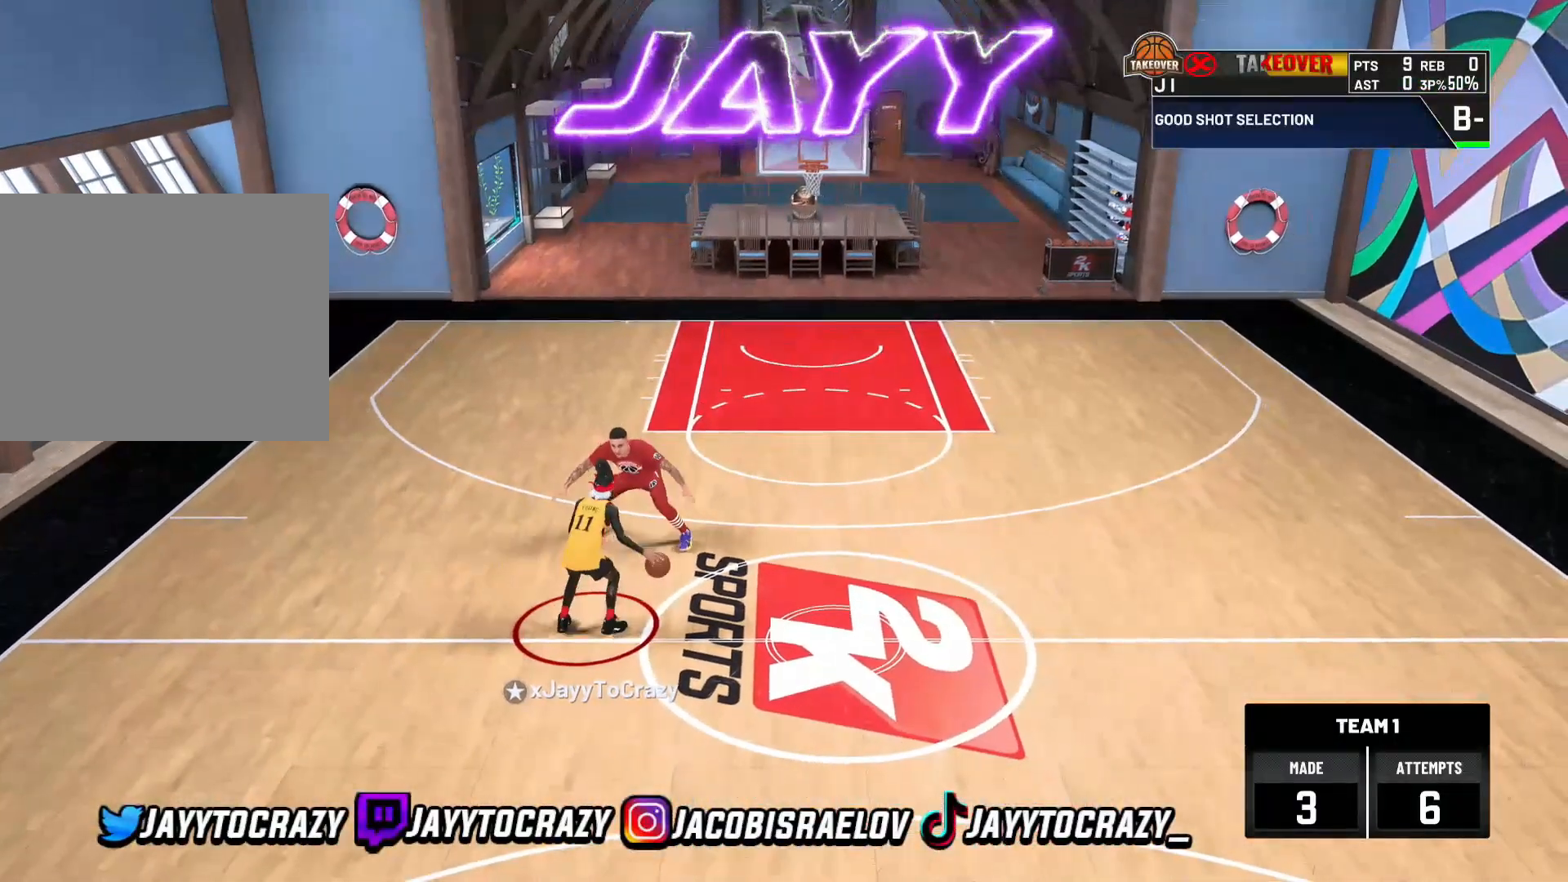
{"buttons": [], "left_stick": "center", "right_stick": "up-left", "events": [[80, "R2", "up"], [160, "left_stick", "center"], [400, "right_stick", "up-left"]]}
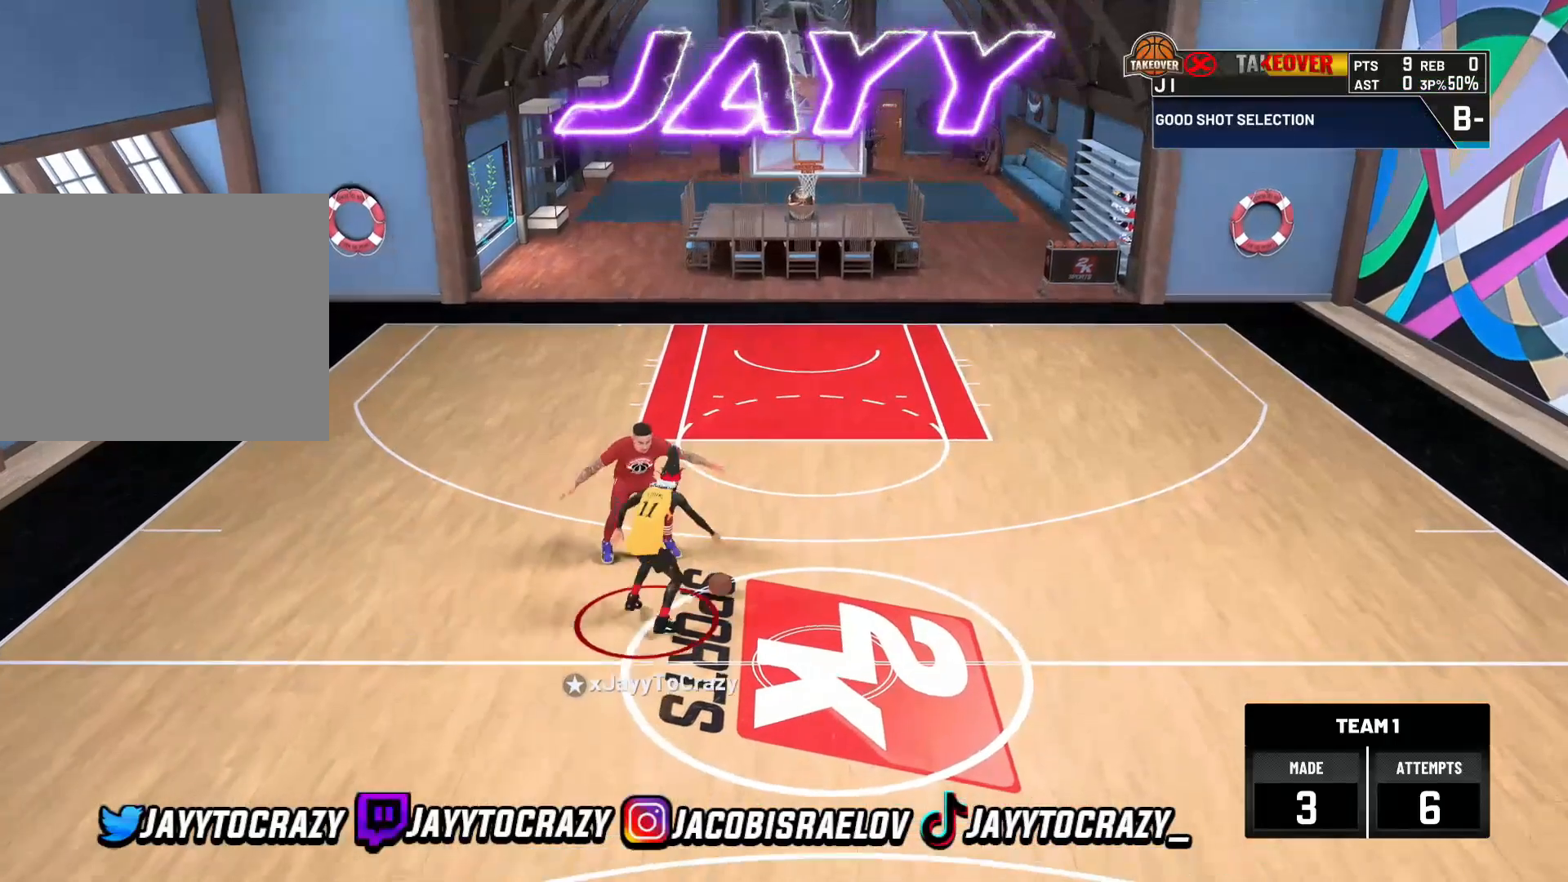
{"buttons": ["R2"], "left_stick": "up-right", "right_stick": "center", "events": [[40, "right_stick", "center"], [160, "R2", "down"], [160, "left_stick", "up-right"]]}
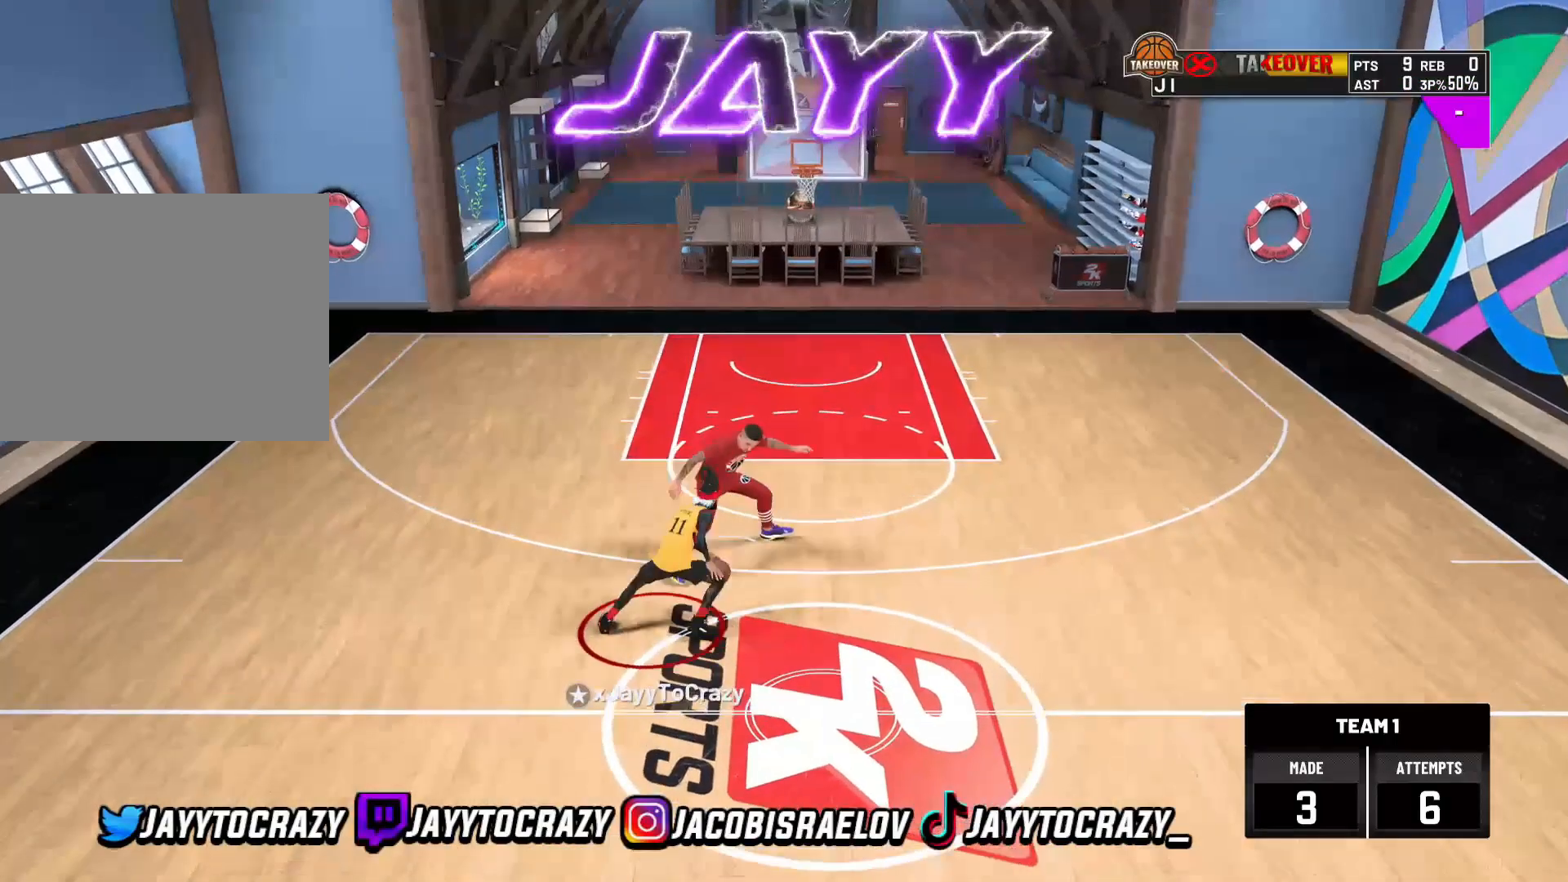
{"buttons": ["R2"], "left_stick": "right", "right_stick": "center", "events": [[280, "left_stick", "right"]]}
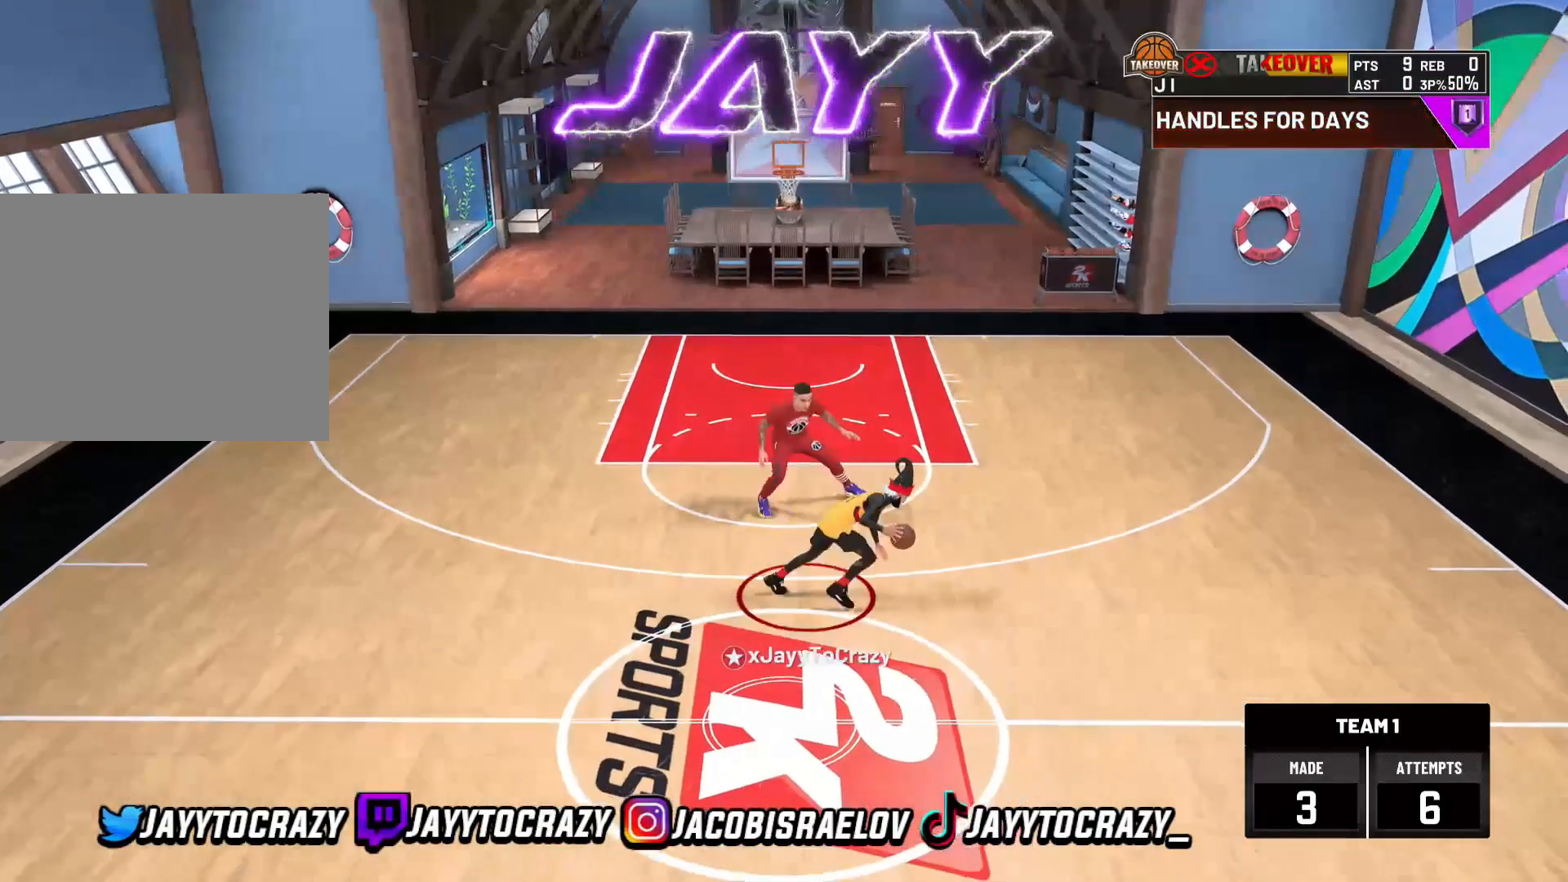
{"buttons": [], "left_stick": "center", "right_stick": "center", "events": [[120, "left_stick", "center"], [320, "right_stick", "up-left"], [440, "right_stick", "center"], [520, "R2", "up"]]}
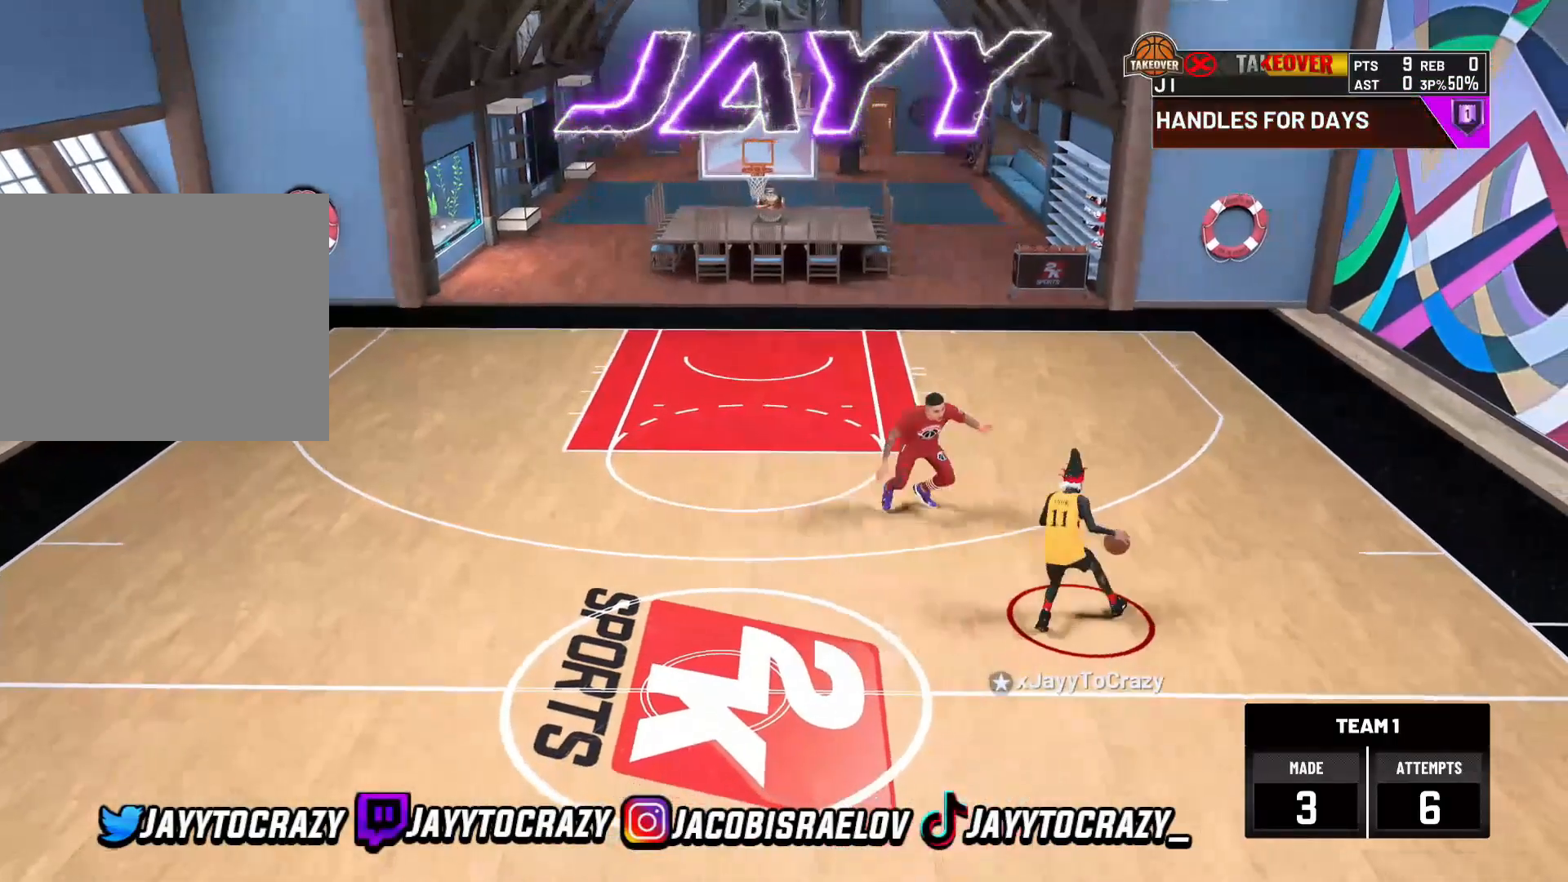
{"buttons": ["R2"], "left_stick": "up-right", "right_stick": "center", "events": [[120, "right_stick", "up-right"], [200, "right_stick", "center"], [280, "left_stick", "up-right"], [360, "R2", "down"]]}
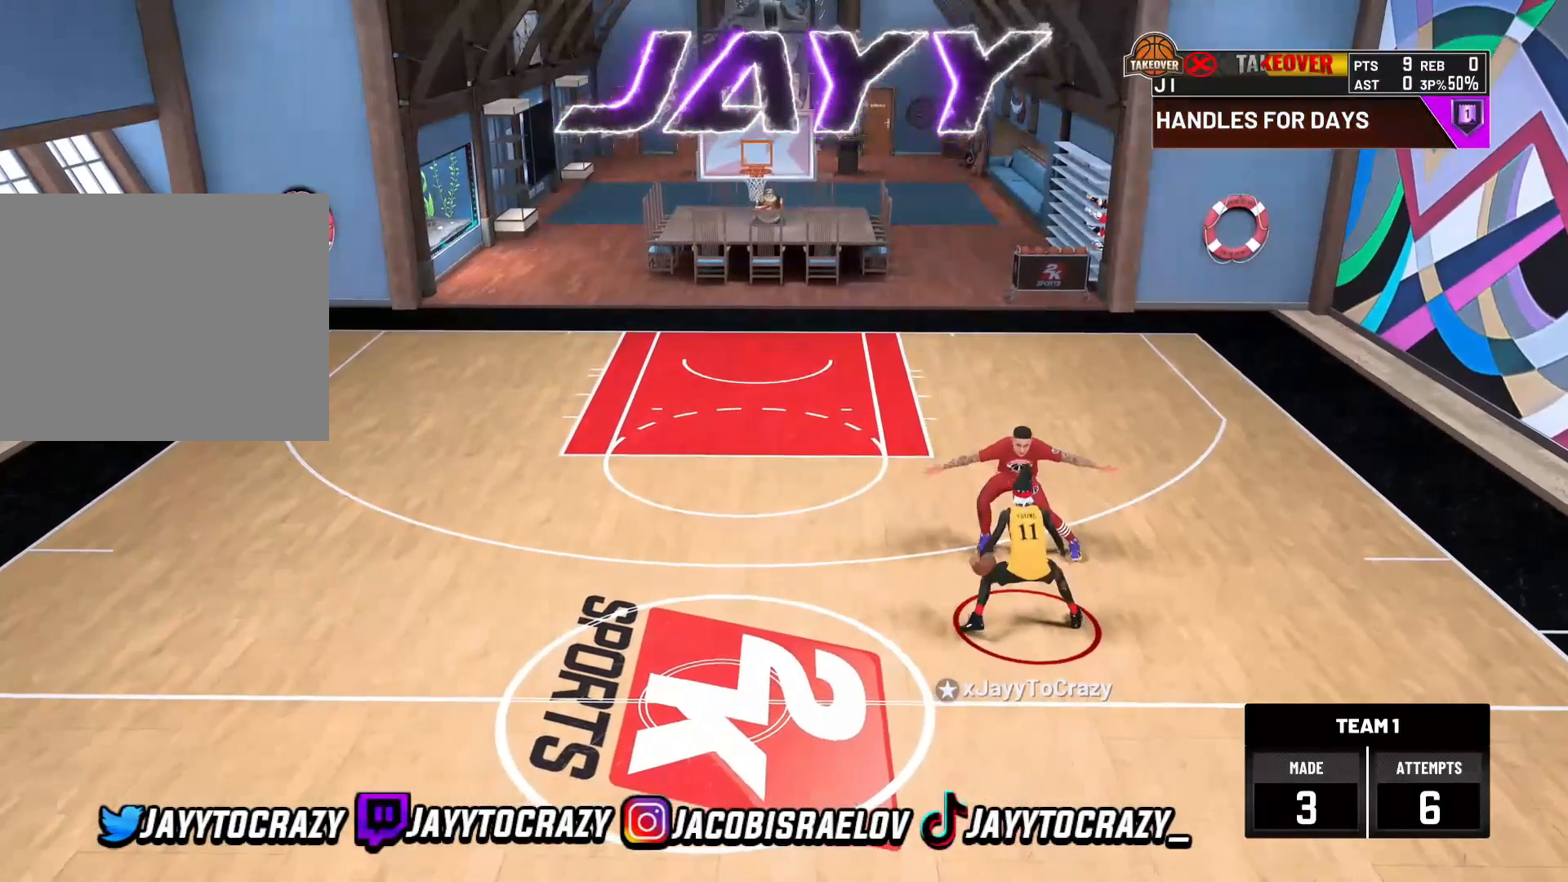
{"buttons": ["R2"], "left_stick": "right", "right_stick": "center", "events": [[520, "left_stick", "right"]]}
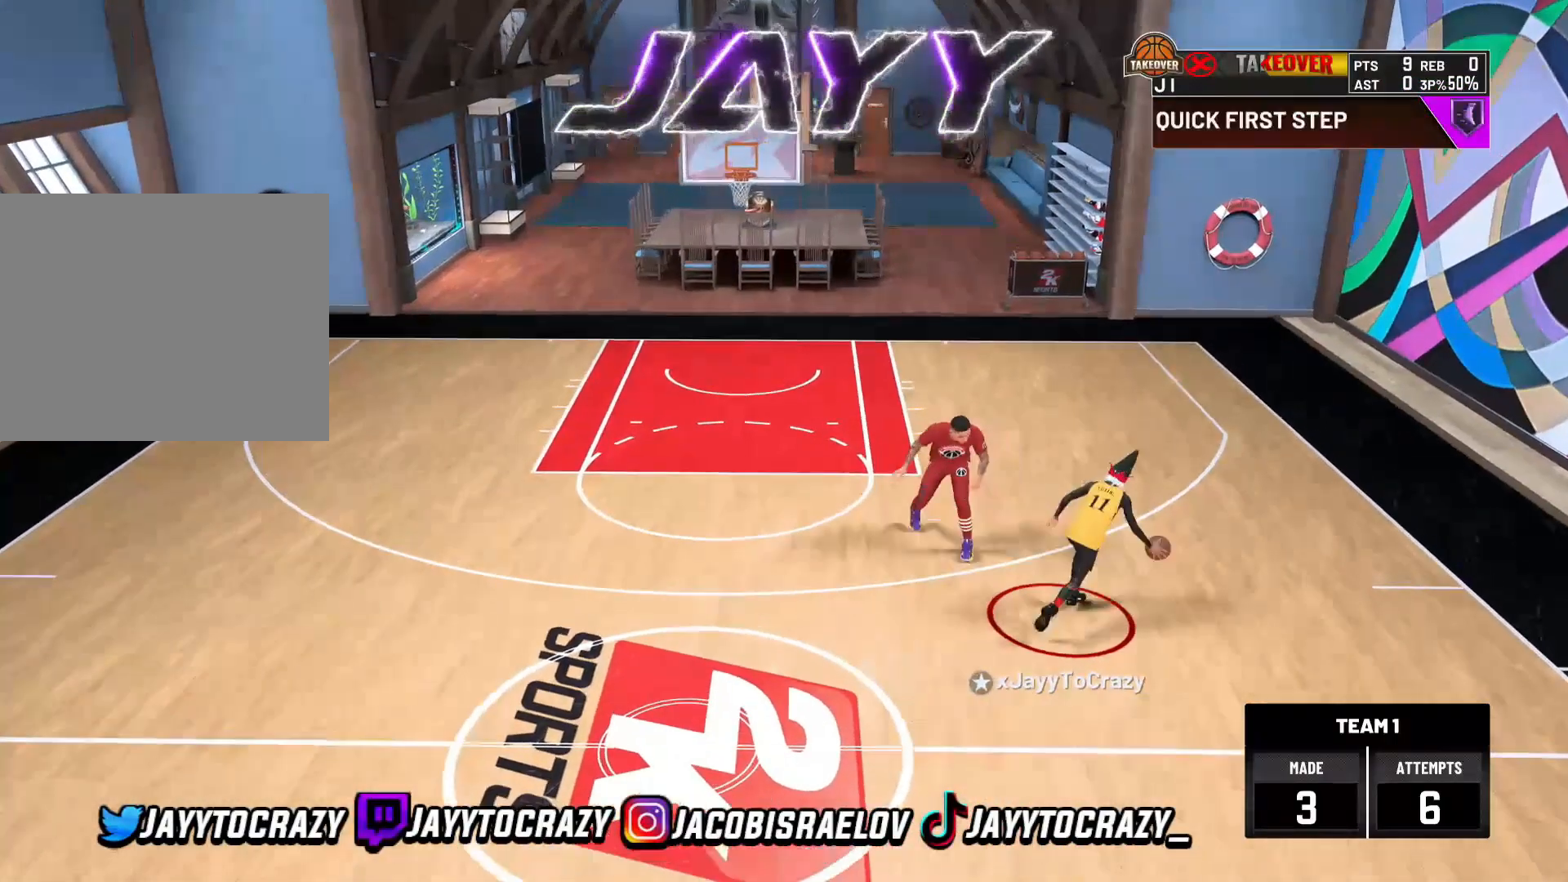
{"buttons": ["R2"], "left_stick": "center", "right_stick": "center", "events": [[120, "left_stick", "center"], [160, "R2", "up"], [240, "R2", "down"], [360, "right_stick", "up-left"], [480, "right_stick", "center"]]}
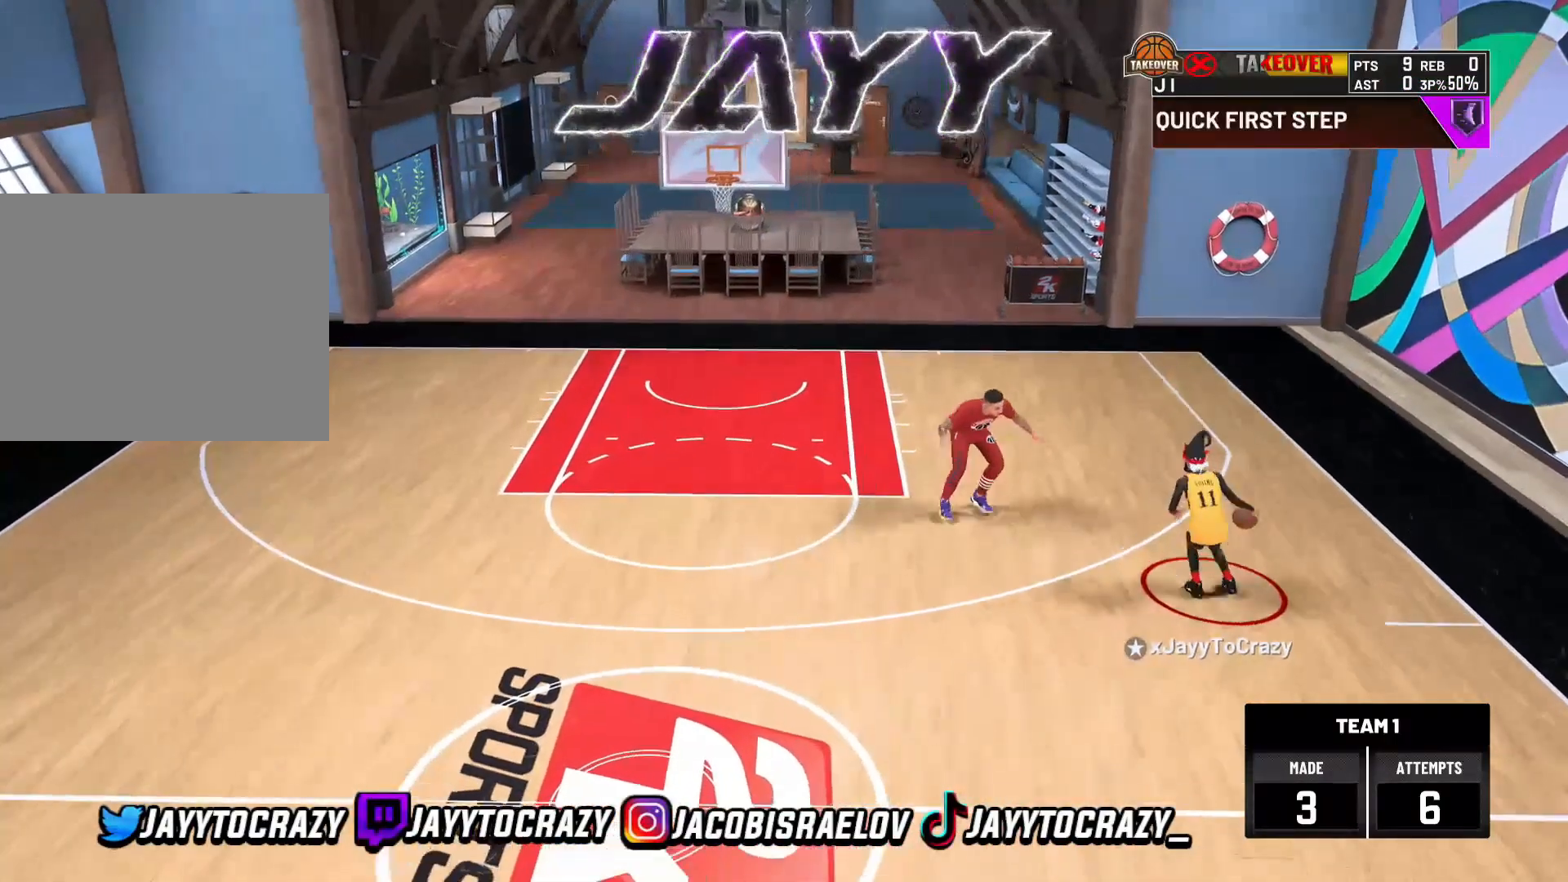
{"buttons": ["R2"], "left_stick": "up-left", "right_stick": "center", "events": [[40, "R2", "up"], [200, "right_stick", "up-right"], [280, "right_stick", "center"], [320, "left_stick", "up-left"], [400, "R2", "down"]]}
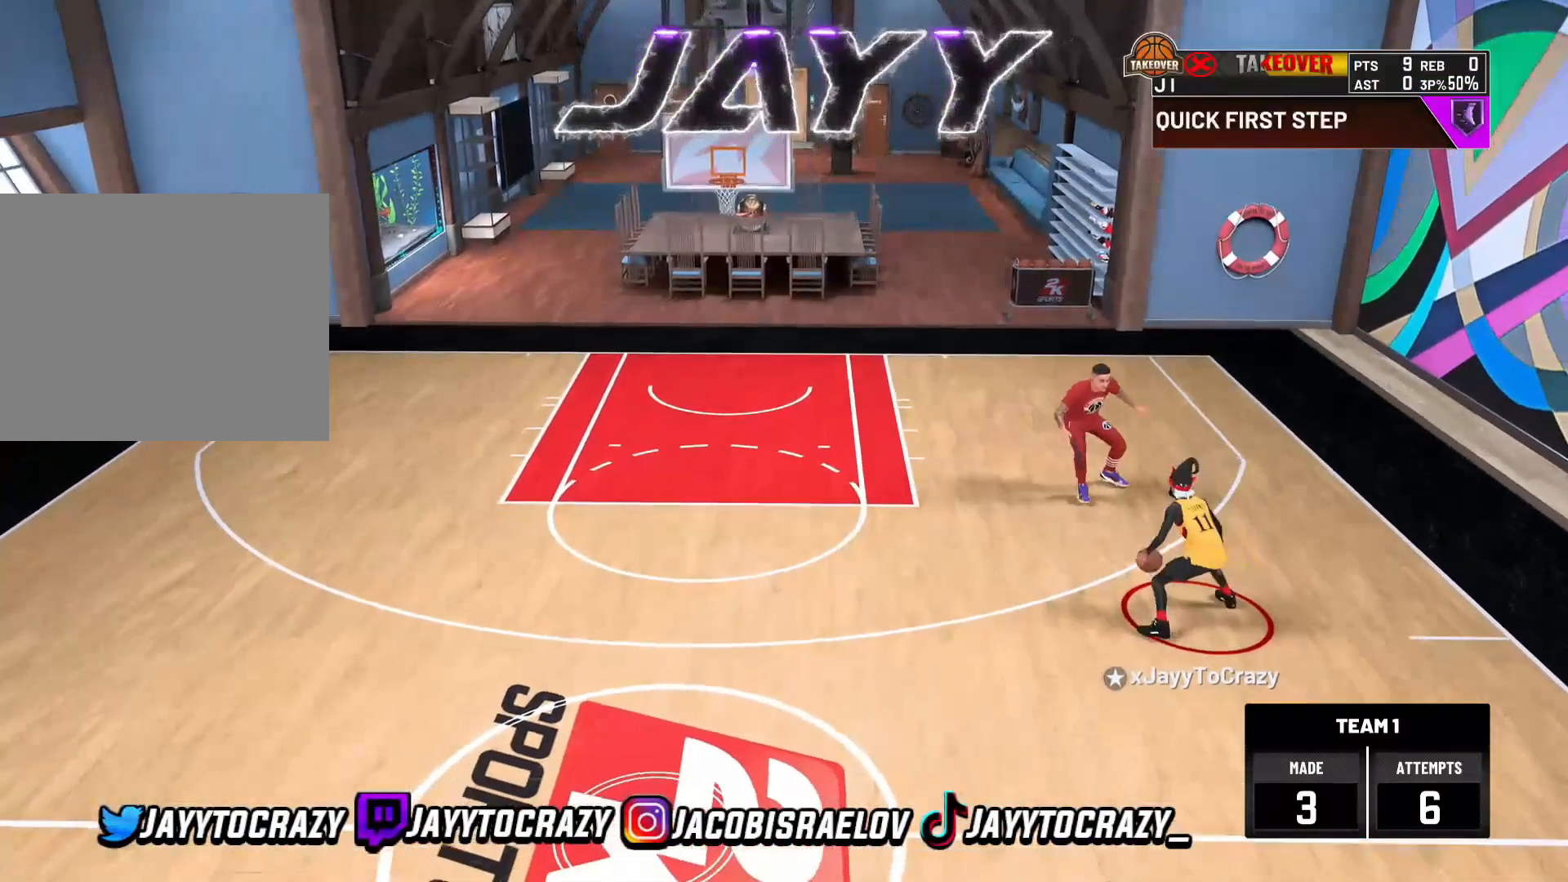
{"buttons": ["R2"], "left_stick": "down-left", "right_stick": "center", "events": [[320, "left_stick", "left"], [480, "left_stick", "down-left"]]}
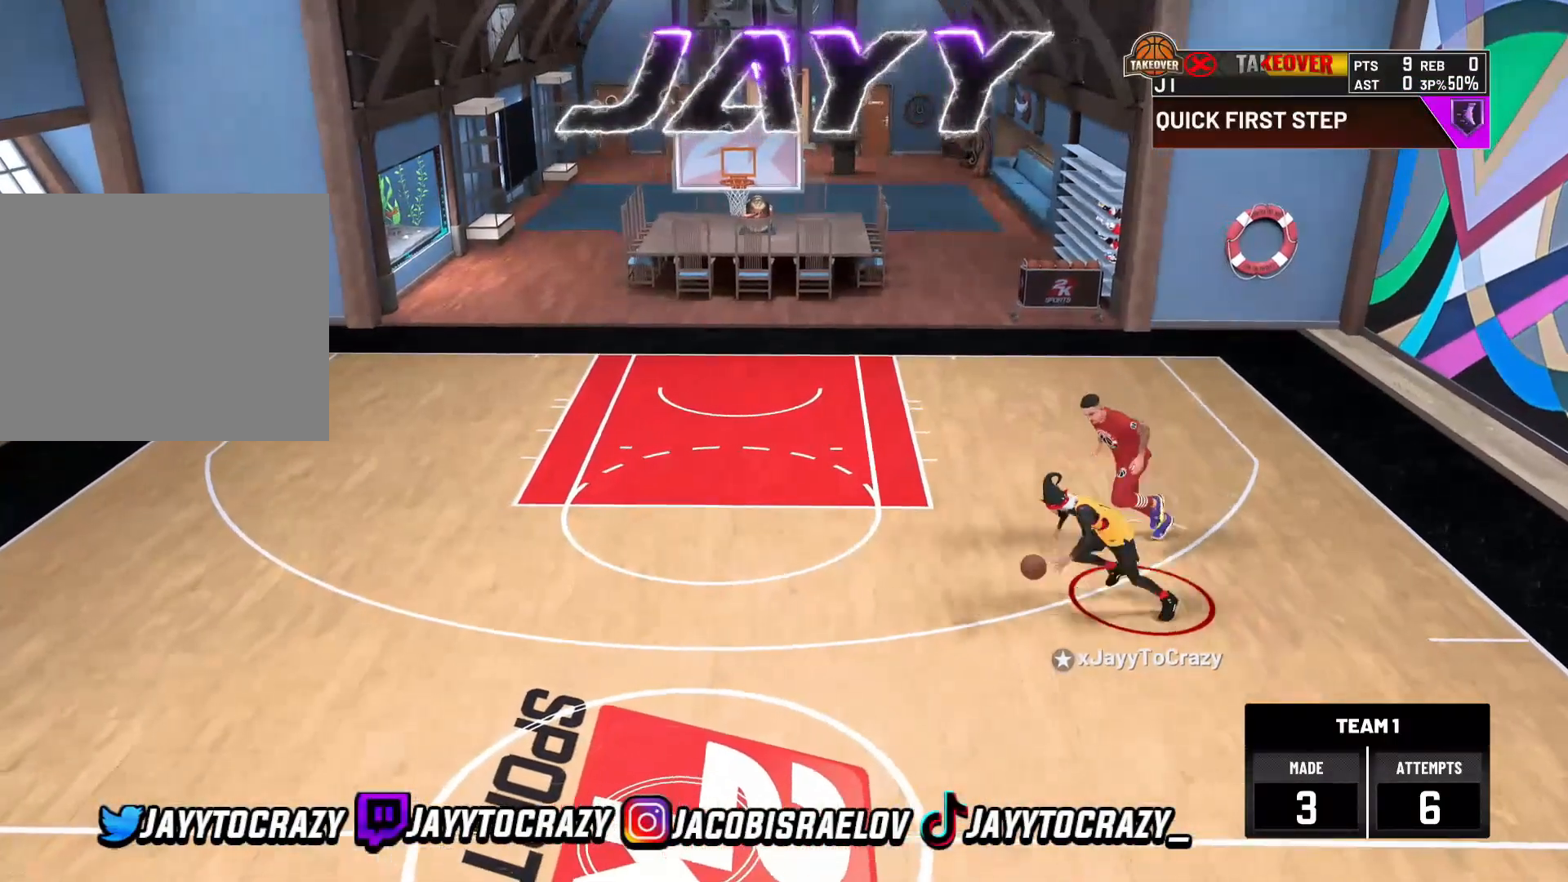
{"buttons": ["R2"], "left_stick": "down-left", "right_stick": "center", "events": []}
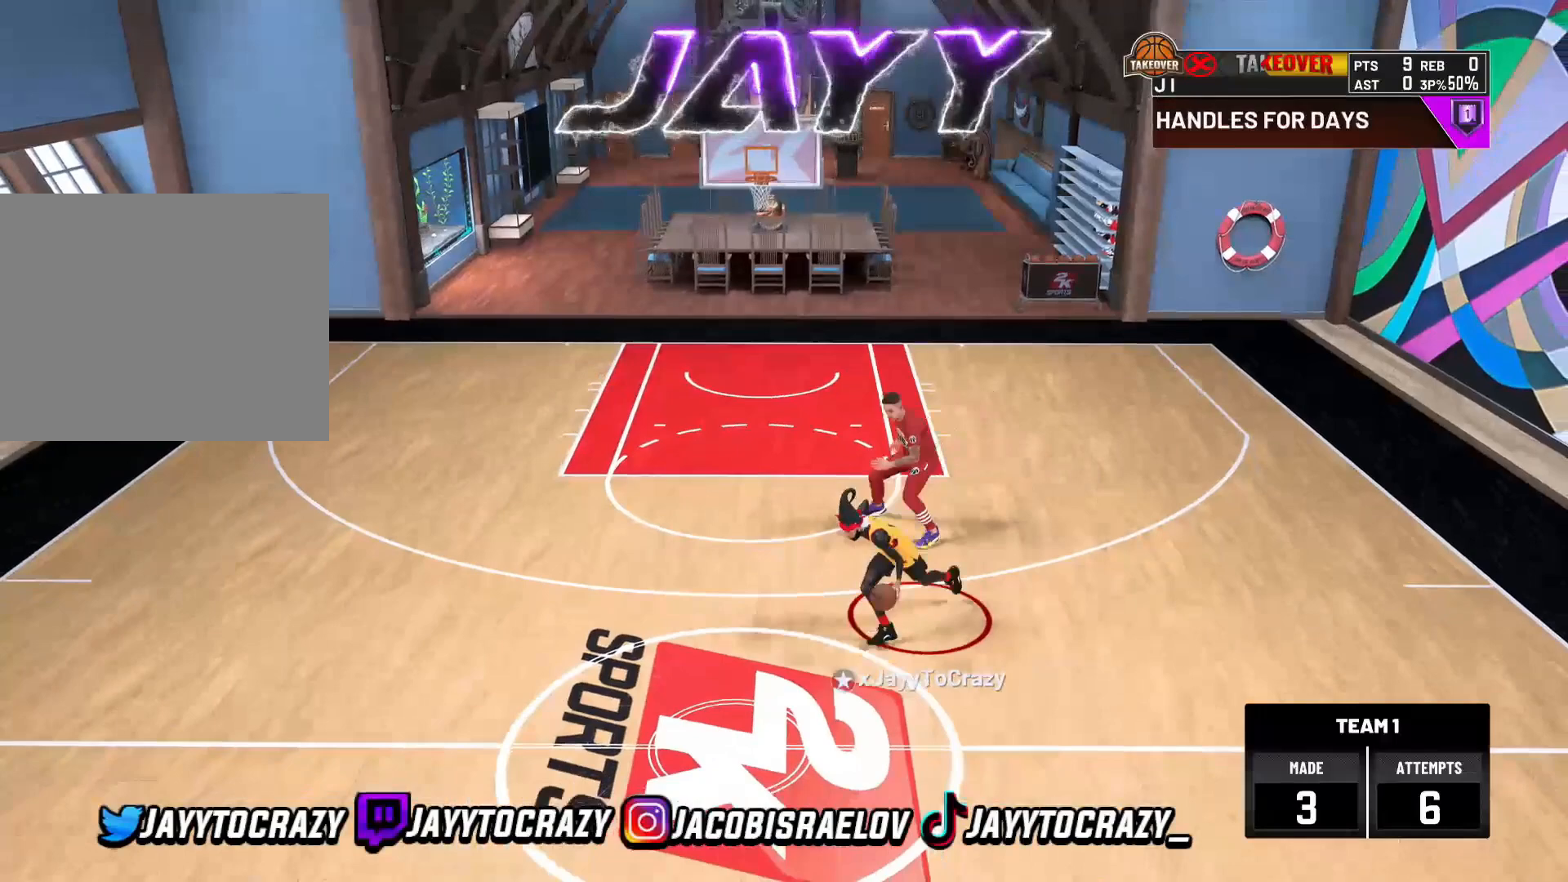
{"buttons": ["R2"], "left_stick": "center", "right_stick": "center", "events": [[320, "left_stick", "center"]]}
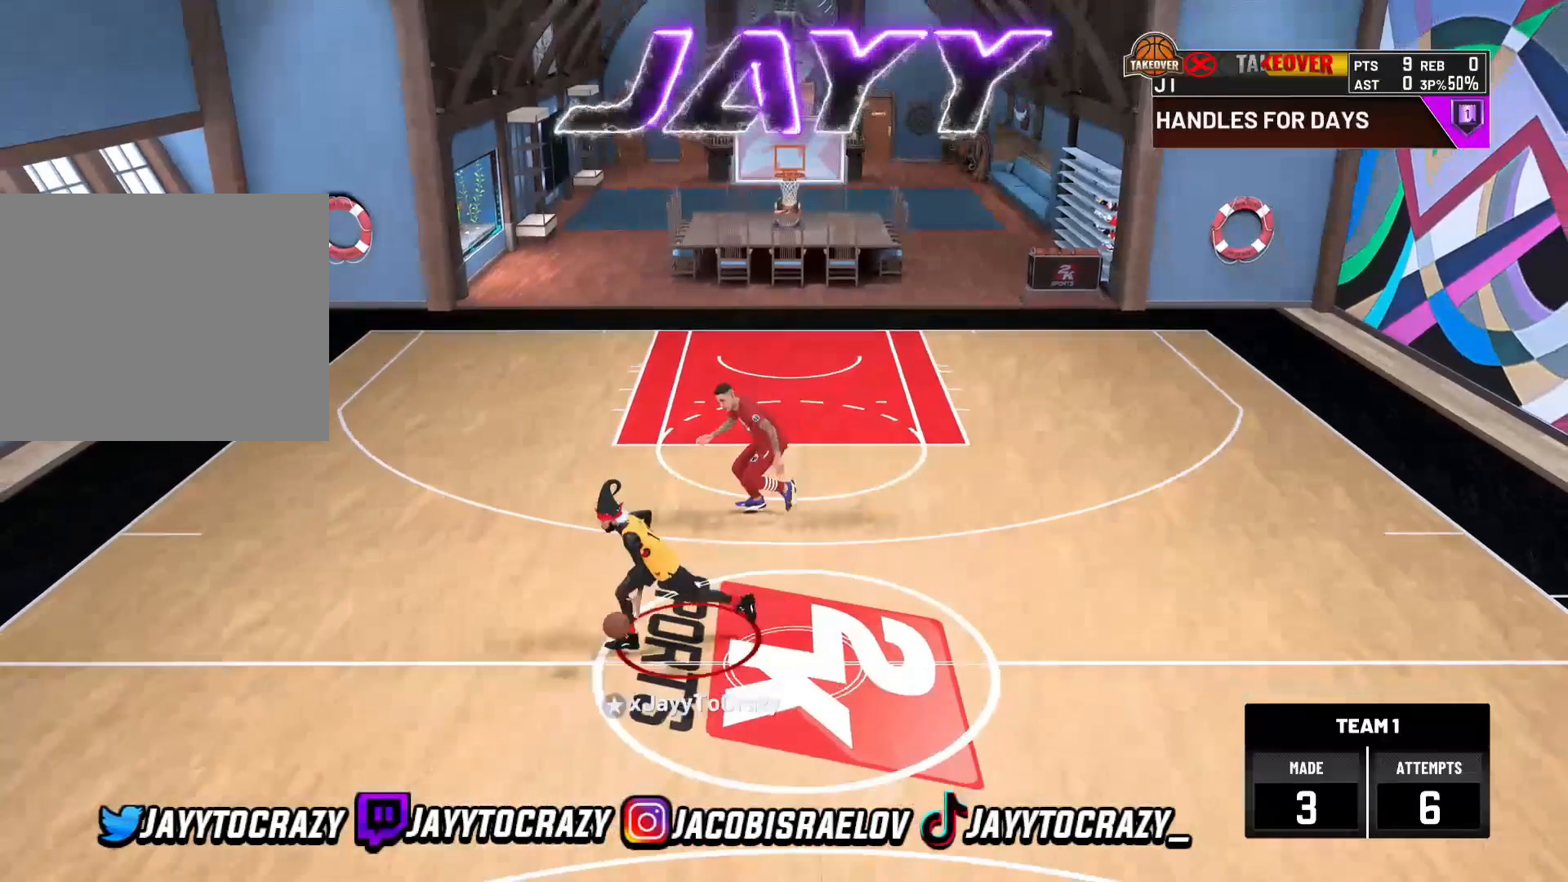
{"buttons": [], "left_stick": "center", "right_stick": "center", "events": [[80, "R1", "down"], [120, "right_stick", "up-right"], [160, "R1", "up"], [240, "right_stick", "center"], [280, "R2", "up"]]}
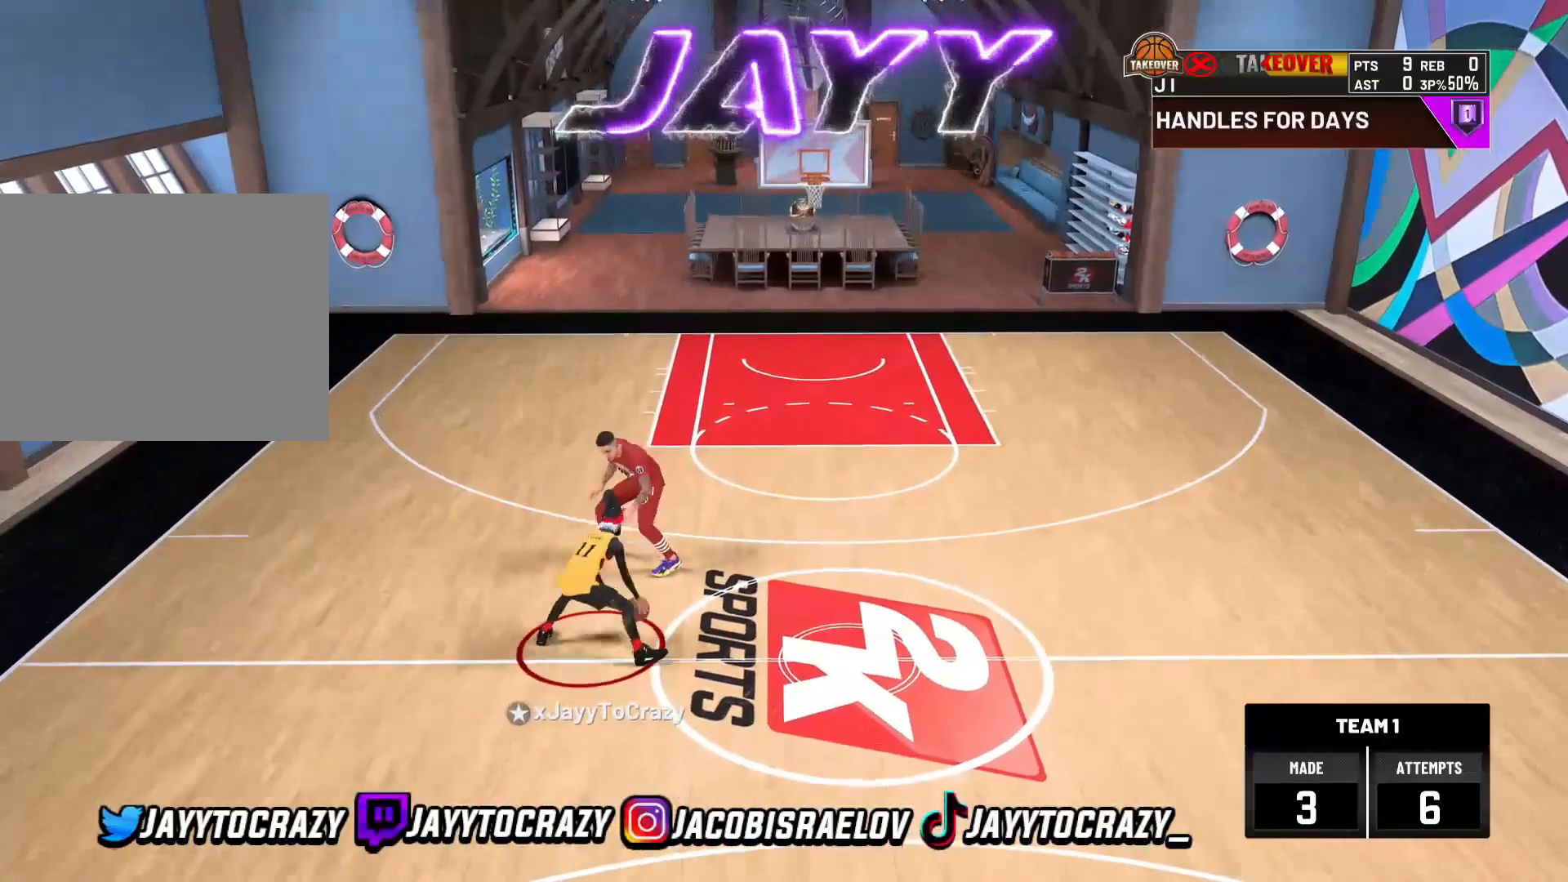
{"buttons": ["R1", "R2"], "left_stick": "up-left", "right_stick": "center", "events": [[40, "right_stick", "up-left"], [160, "right_stick", "center"], [280, "R2", "down"], [280, "left_stick", "up-left"], [320, "R1", "down"]]}
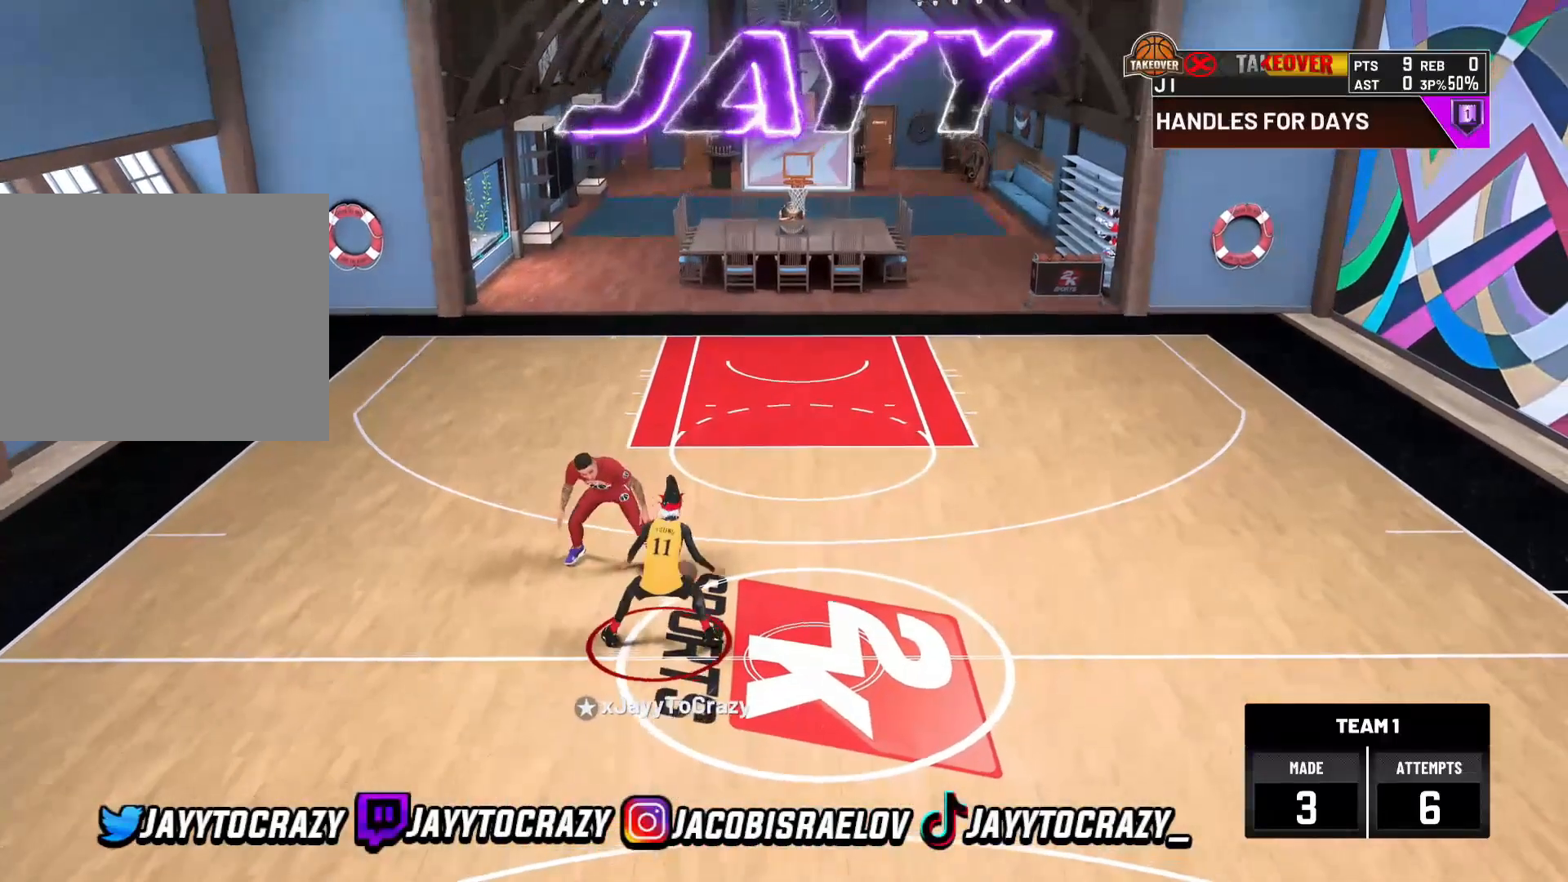
{"buttons": [], "left_stick": "center", "right_stick": "center", "events": [[40, "R1", "up"], [440, "left_stick", "center"], [480, "R2", "up"]]}
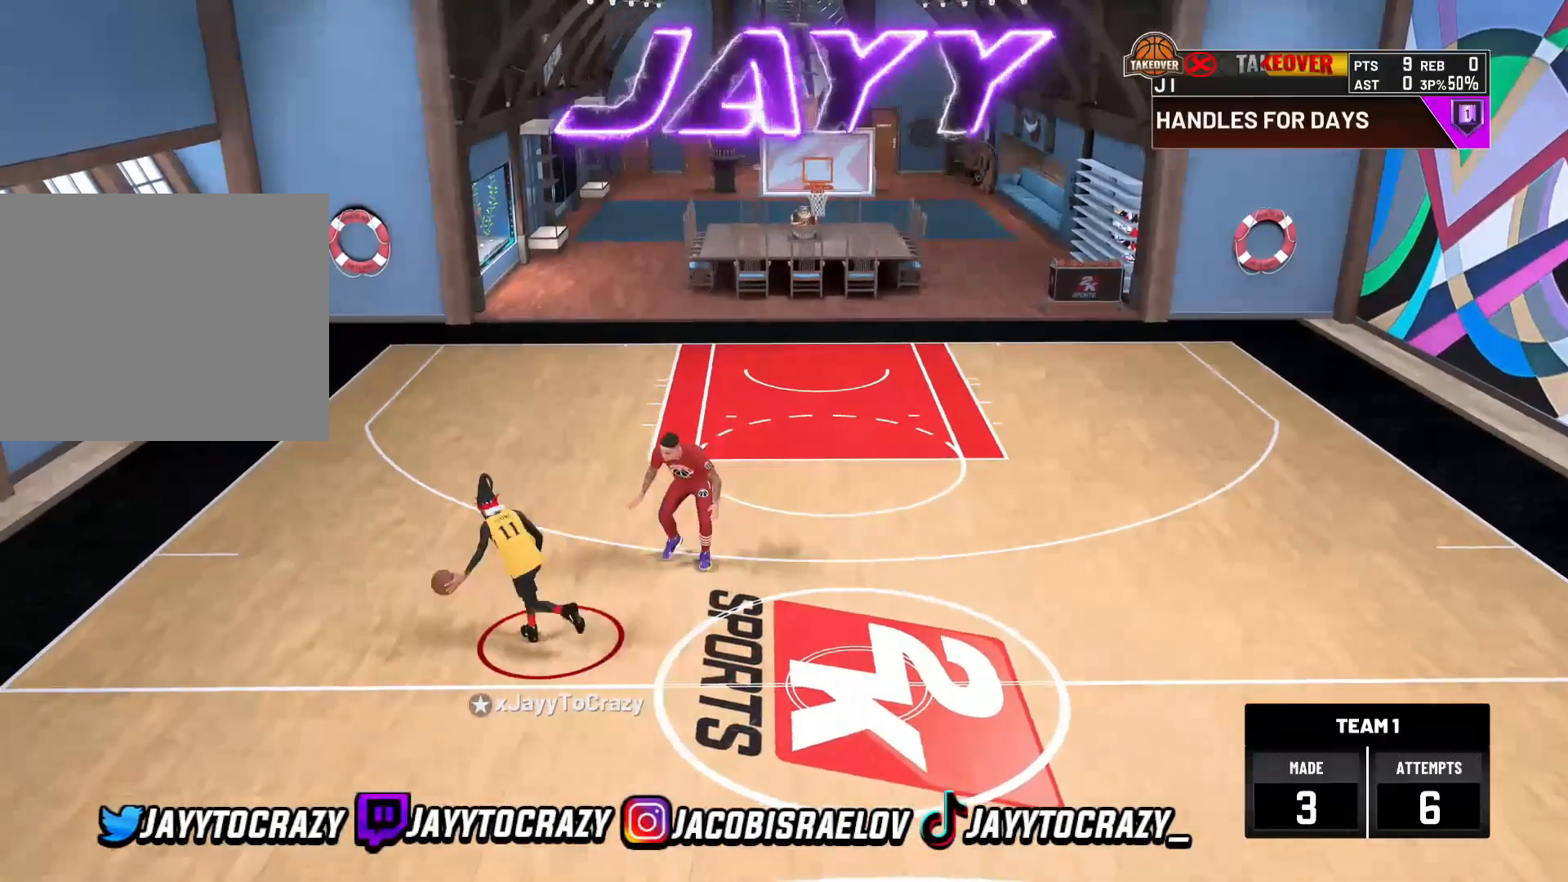
{"buttons": ["SQUARE"], "left_stick": "center", "right_stick": "center", "events": [[80, "SQUARE", "down"]]}
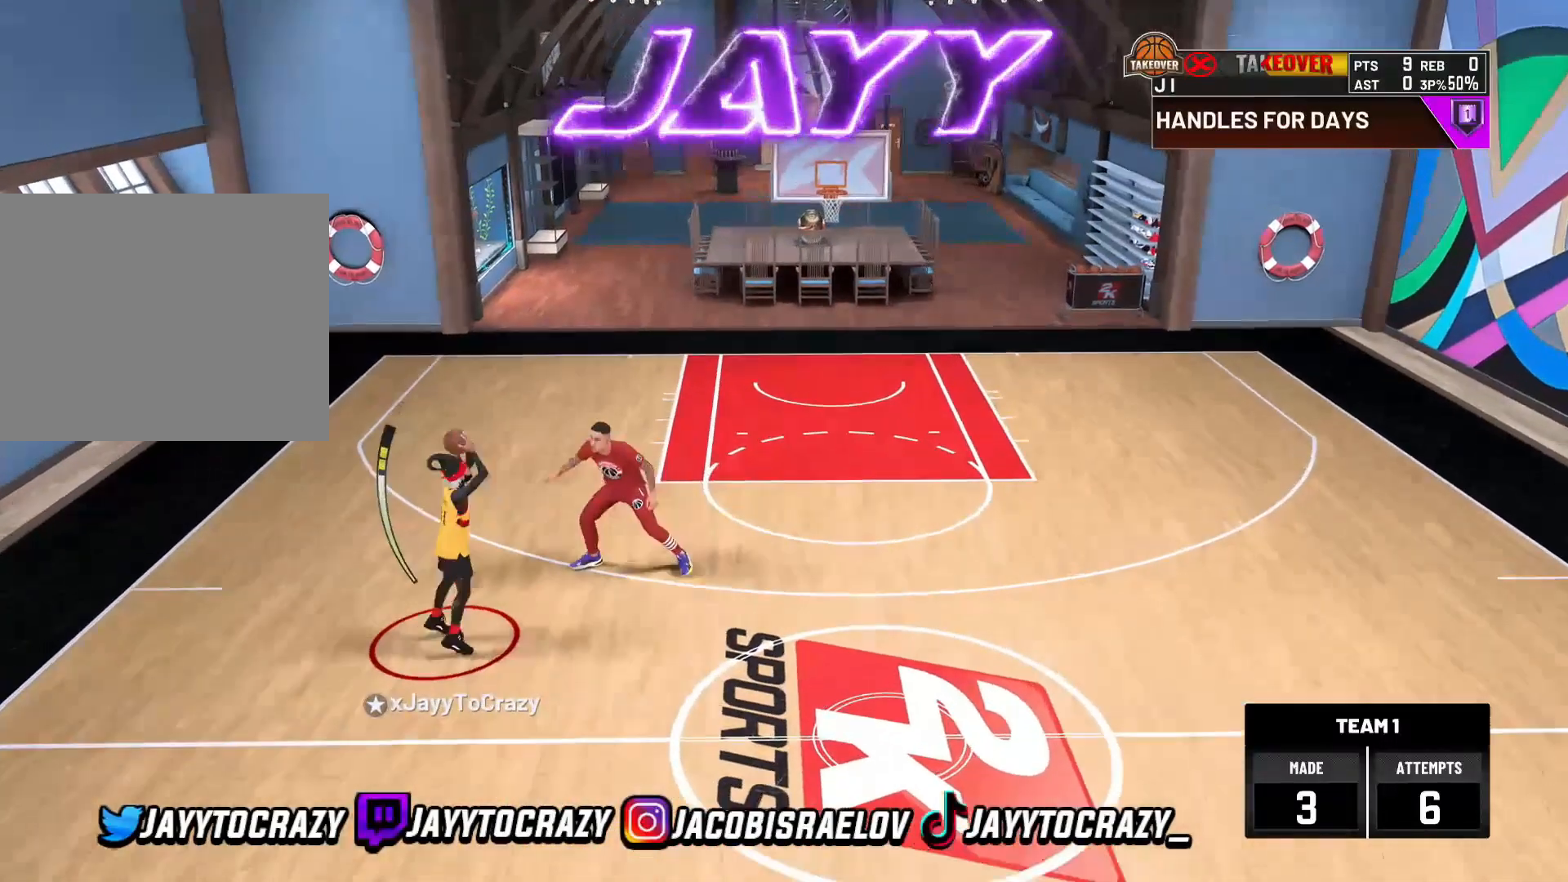
{"buttons": [], "left_stick": "center", "right_stick": "center", "events": [[40, "SQUARE", "up"]]}
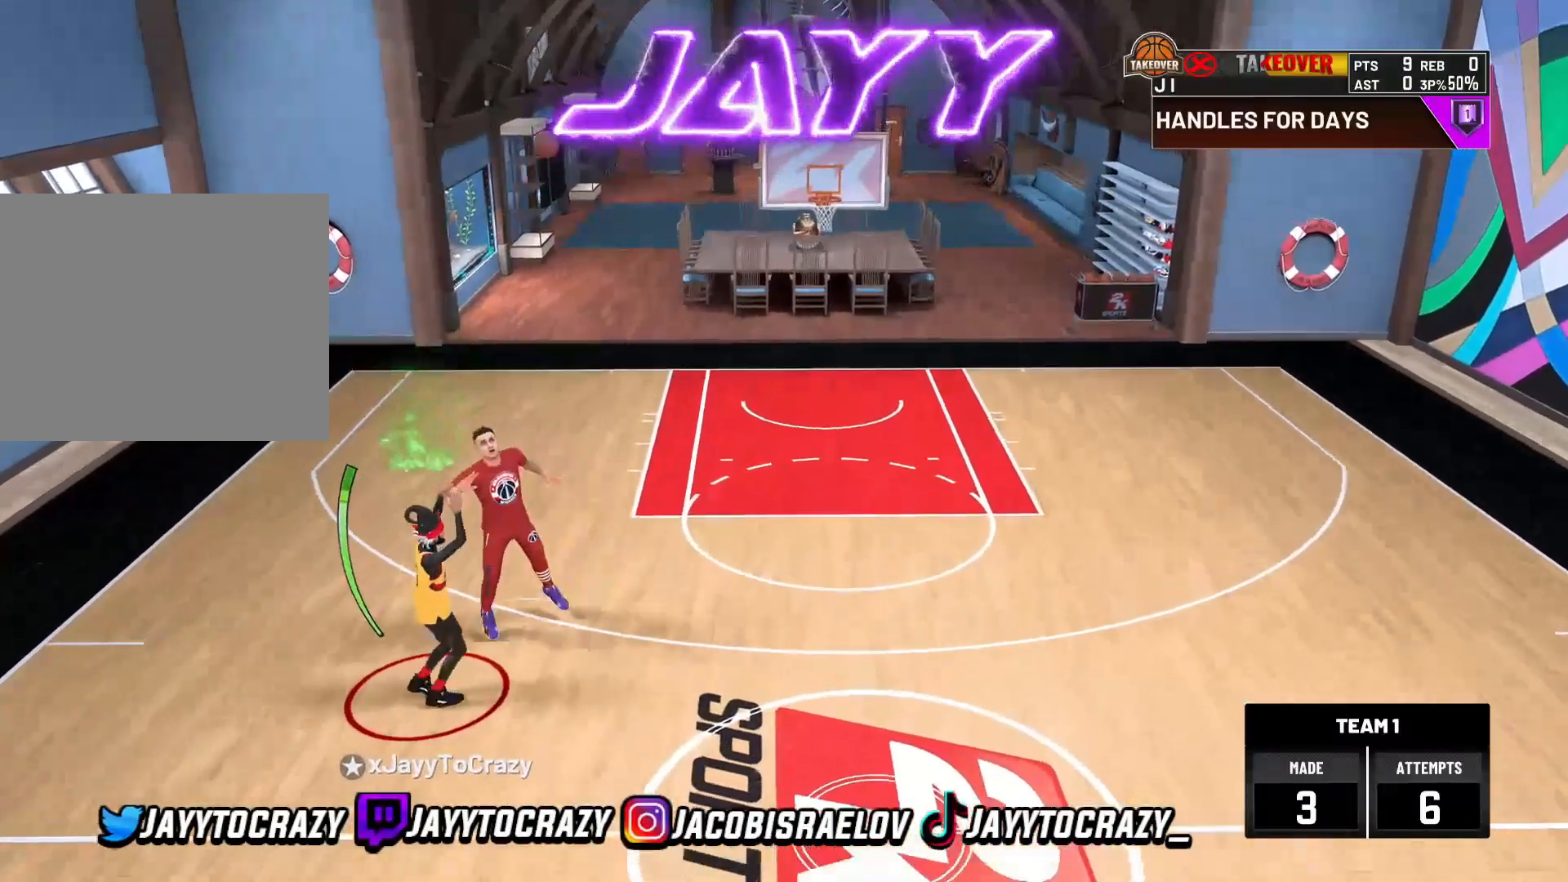
{"buttons": [], "left_stick": "center", "right_stick": "center", "events": []}
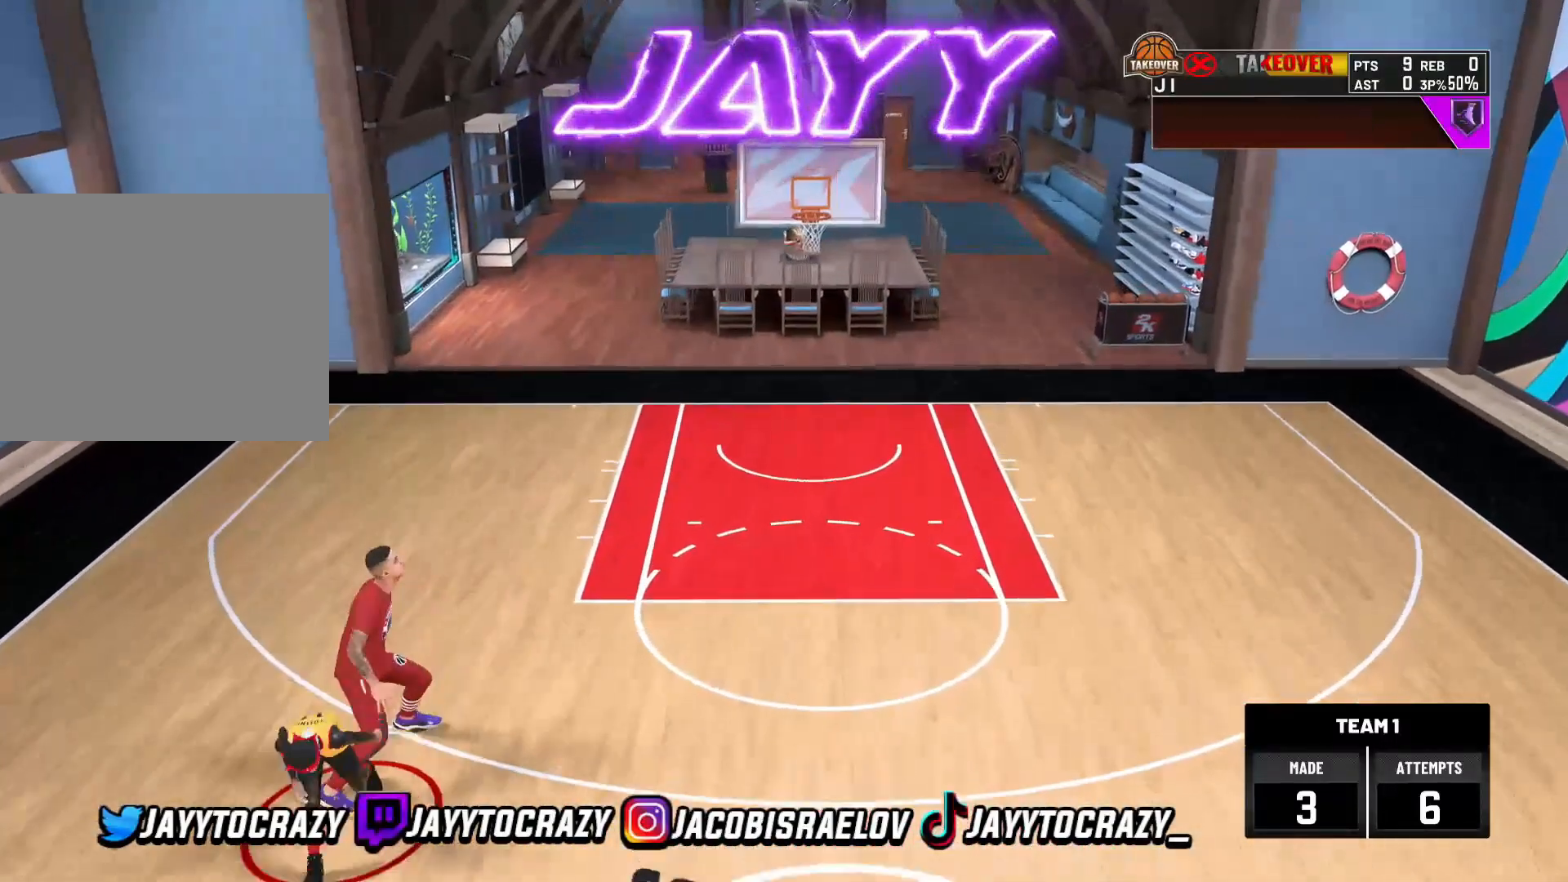
{"buttons": ["R2"], "left_stick": "center", "right_stick": "center", "events": [[440, "R2", "down"]]}
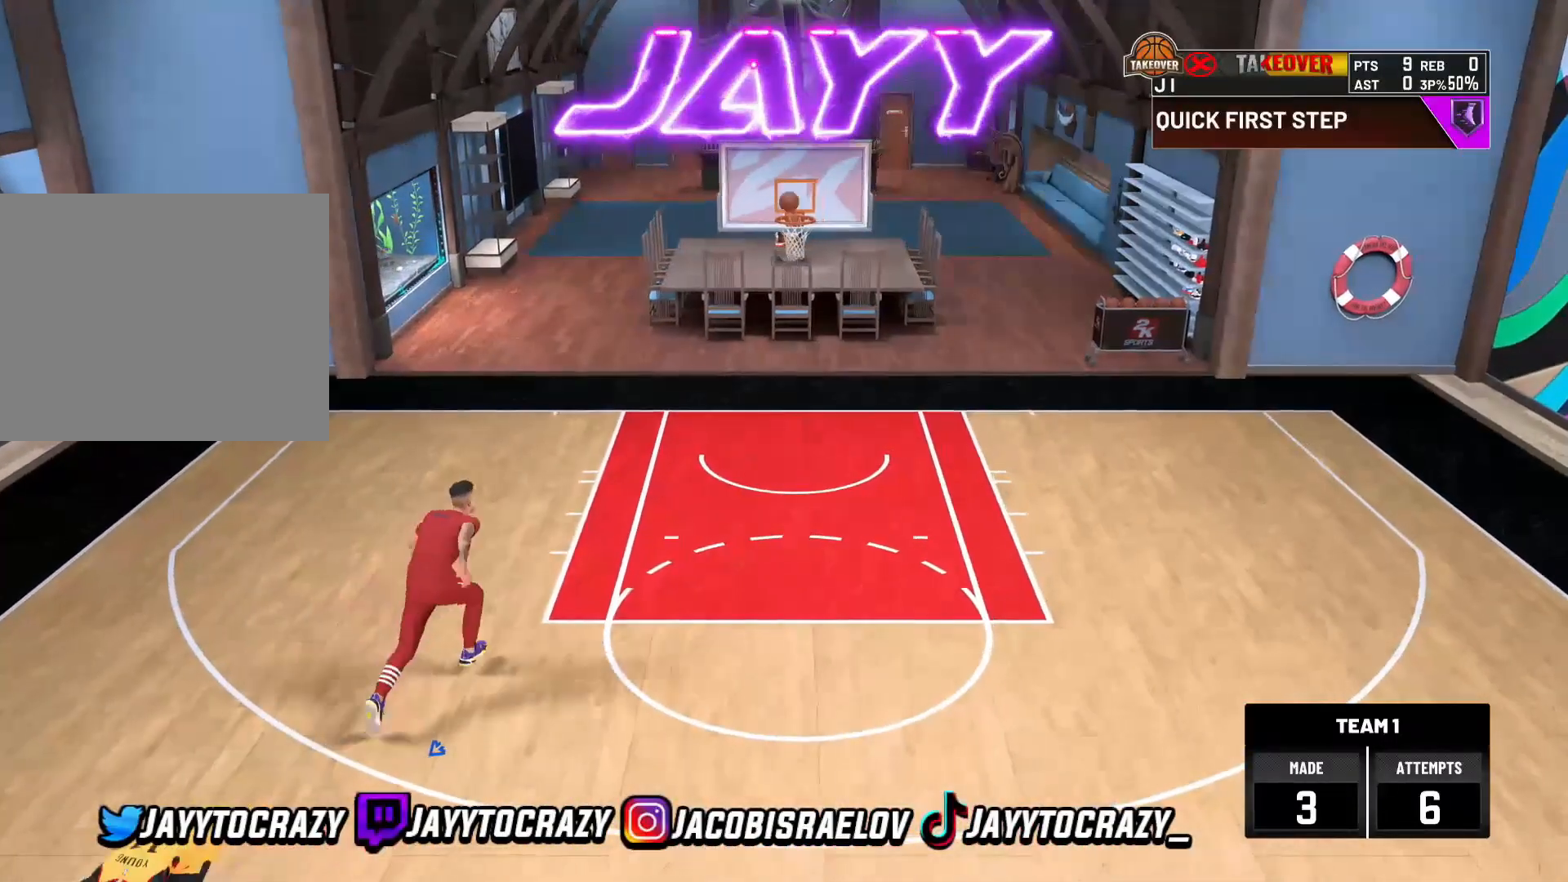
{"buttons": [], "left_stick": "left", "right_stick": "center", "events": [[160, "R2", "up"], [200, "left_stick", "left"]]}
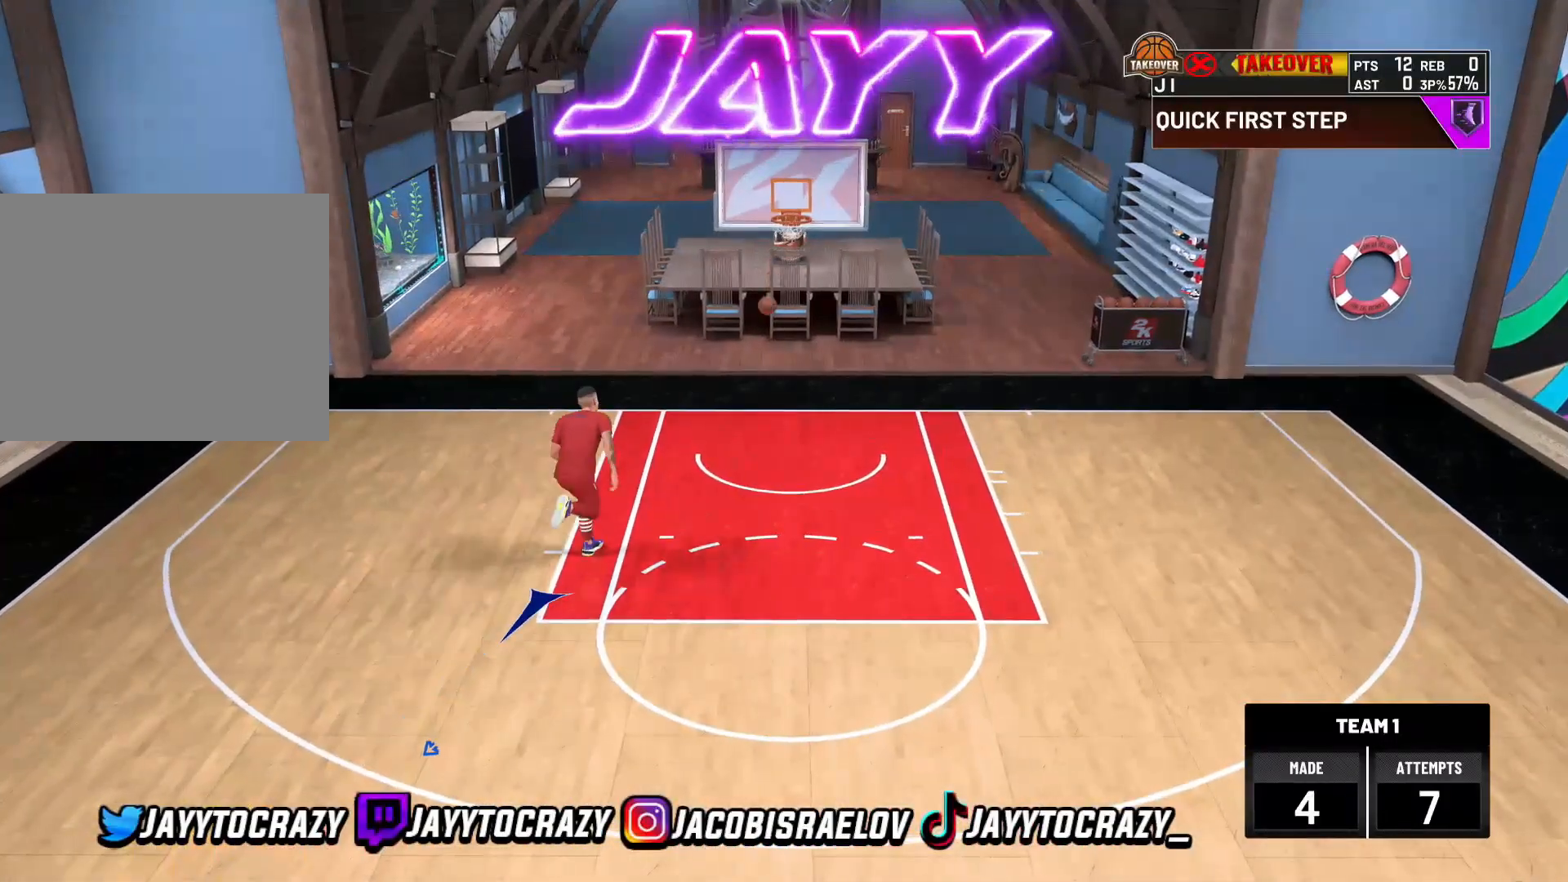
{"buttons": ["R2"], "left_stick": "up-left", "right_stick": "center", "events": [[120, "left_stick", "up-left"], [160, "R2", "down"], [320, "R2", "up"], [480, "R2", "down"]]}
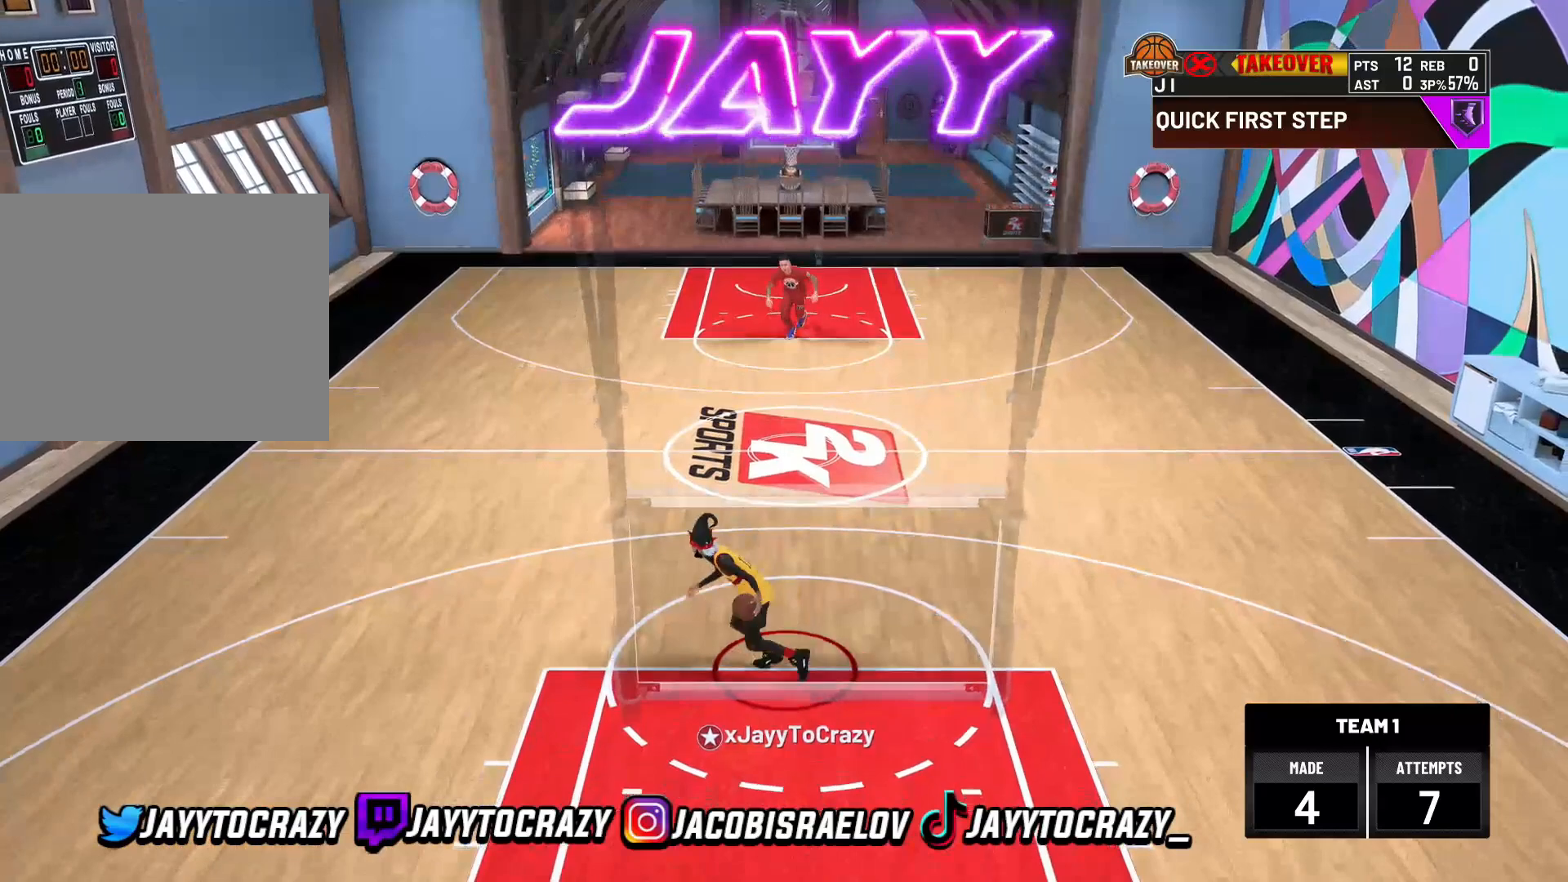
{"buttons": ["R2"], "left_stick": "up-left", "right_stick": "center", "events": []}
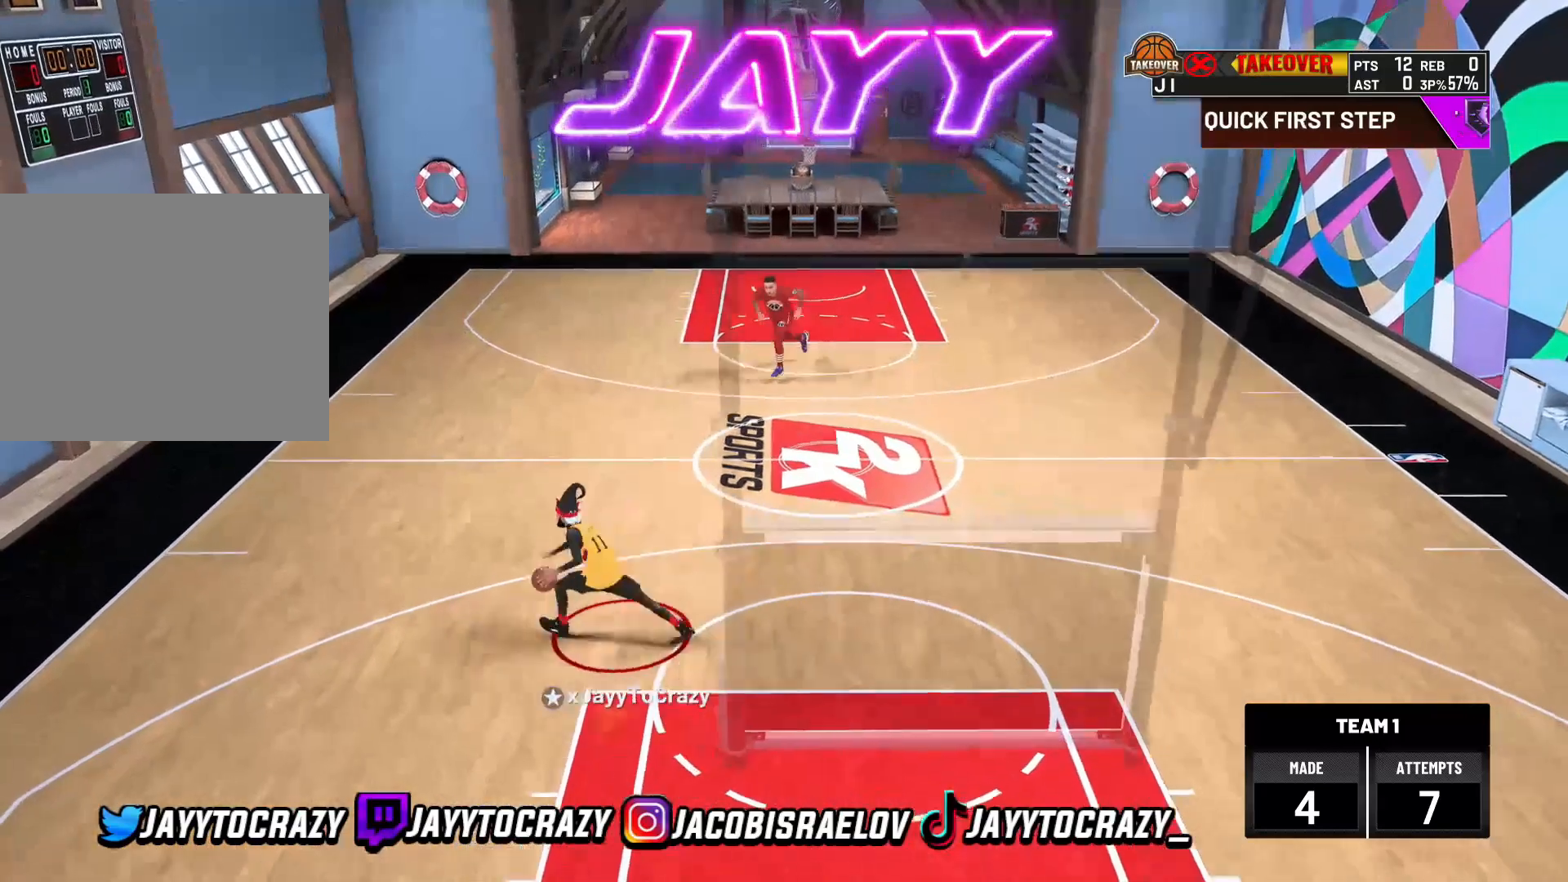
{"buttons": [], "left_stick": "up", "right_stick": "center", "events": [[200, "R2", "up"], [240, "left_stick", "center"], [520, "left_stick", "up"]]}
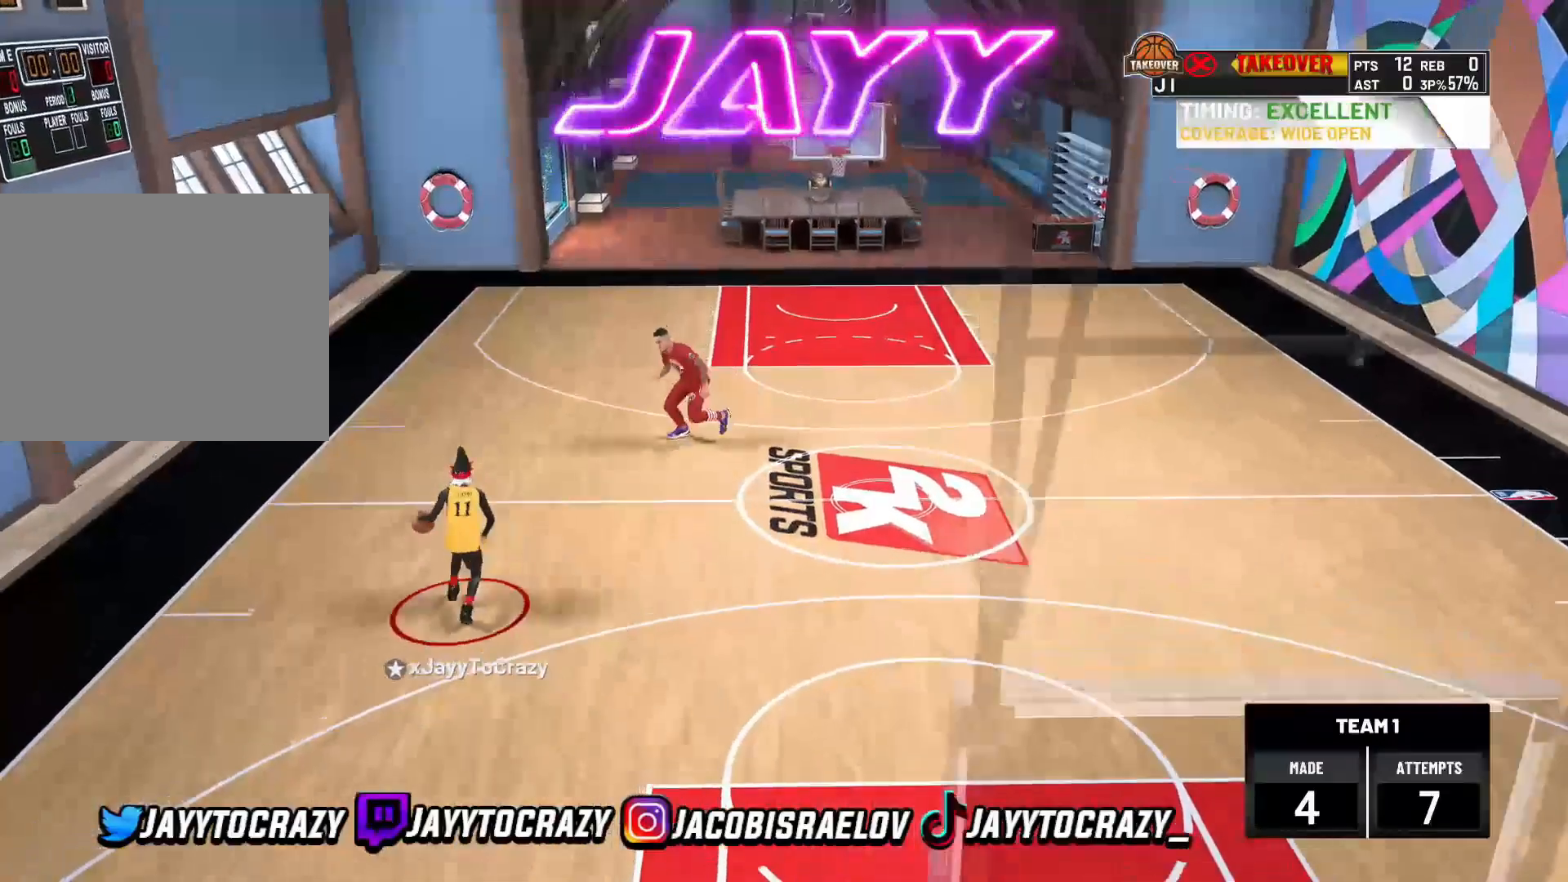
{"buttons": [], "left_stick": "center", "right_stick": "center", "events": [[440, "left_stick", "center"]]}
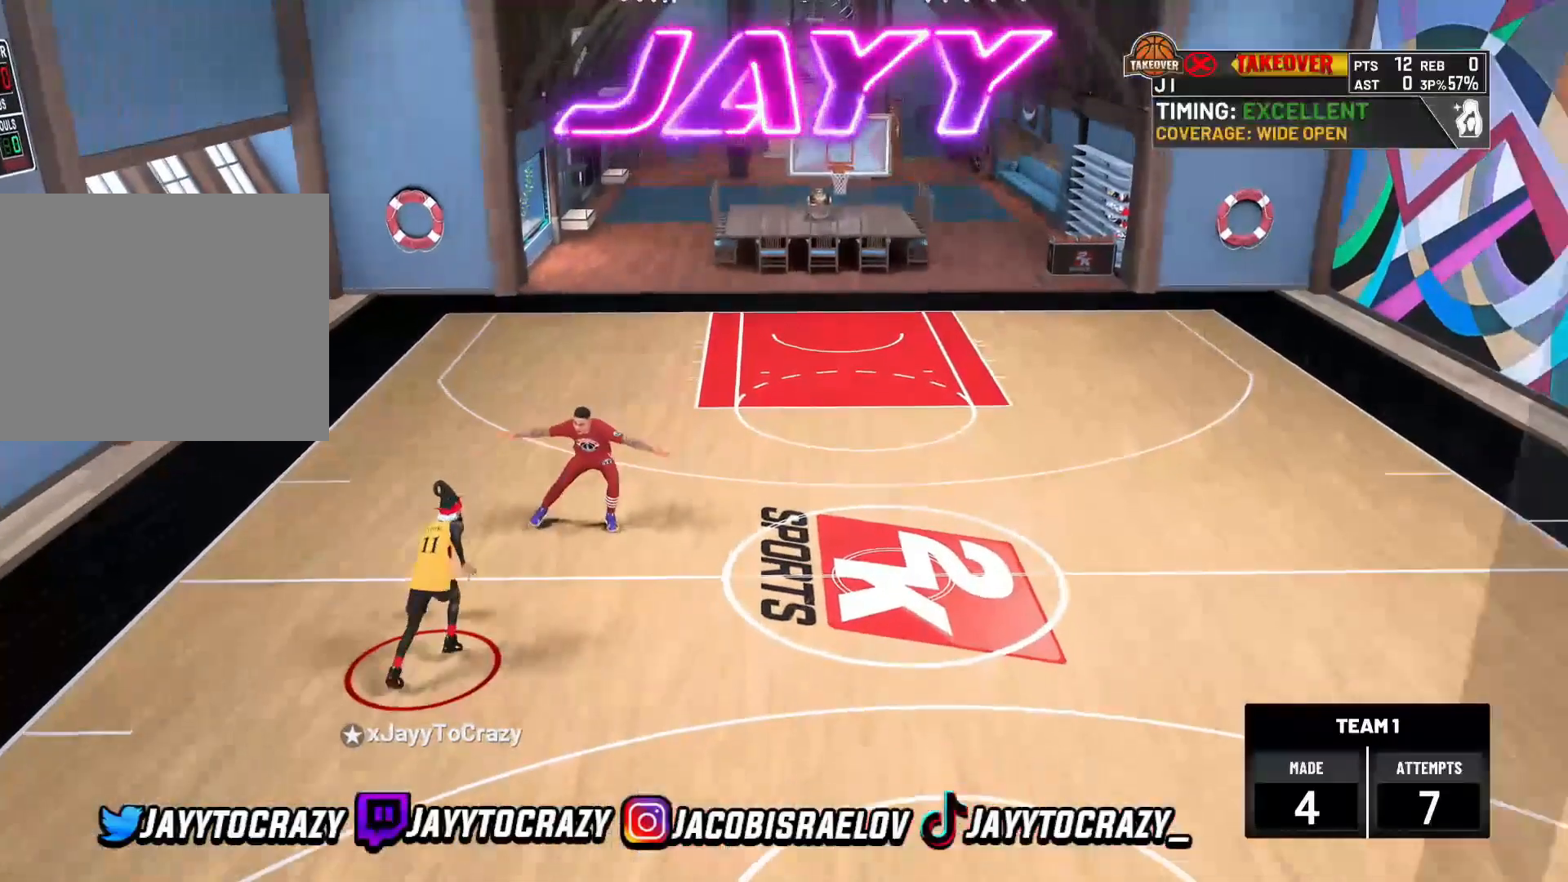
{"buttons": ["R2"], "left_stick": "right", "right_stick": "center", "events": [[120, "left_stick", "up-right"], [360, "R2", "down"], [520, "left_stick", "right"]]}
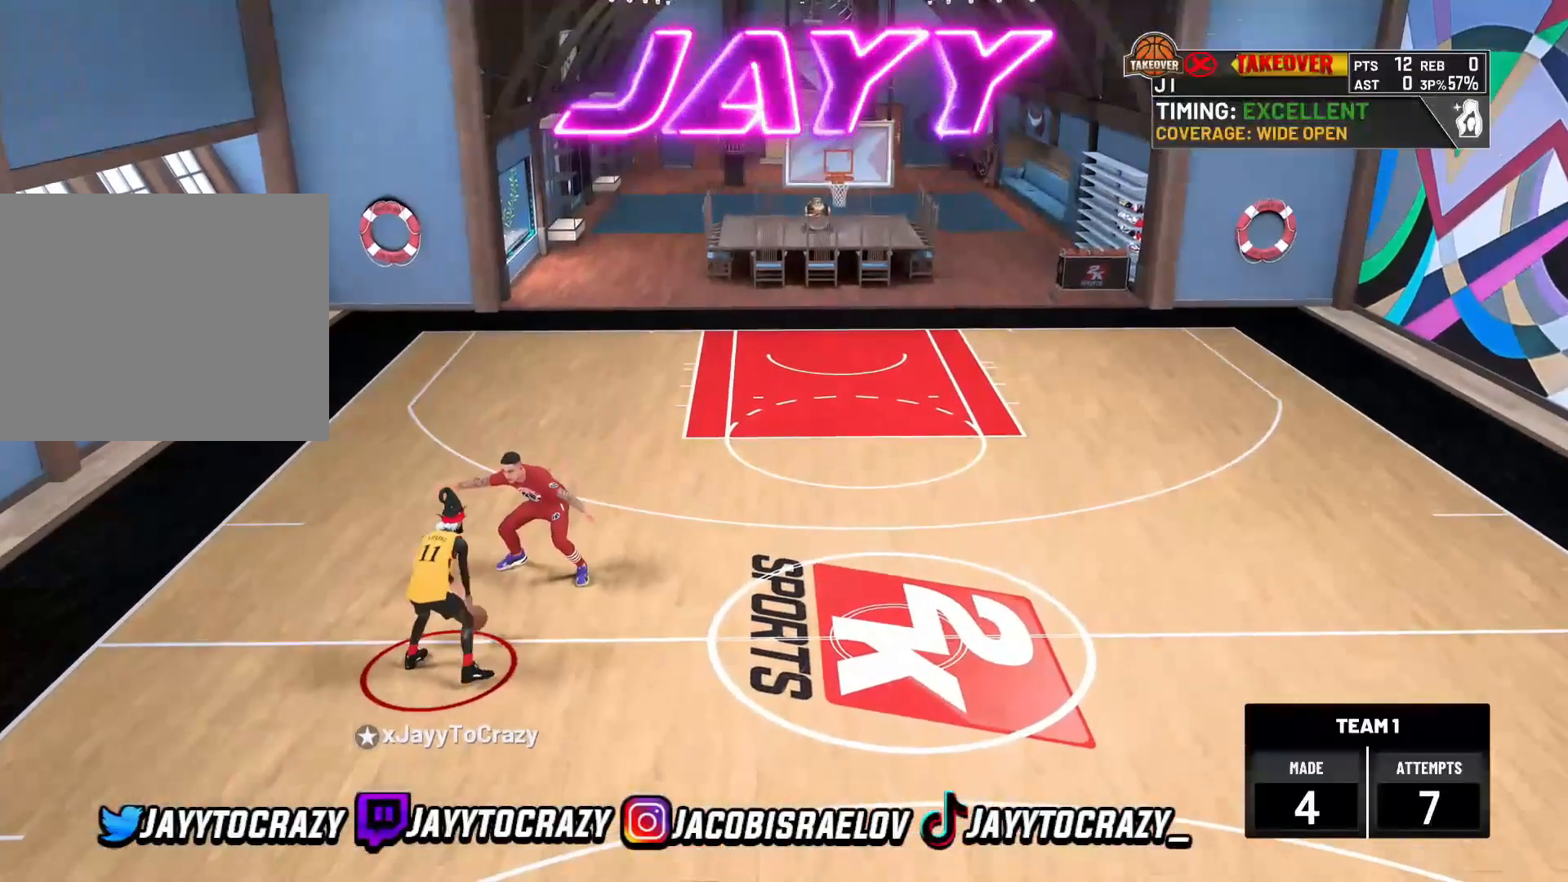
{"buttons": ["R2"], "left_stick": "center", "right_stick": "center", "events": [[320, "left_stick", "center"]]}